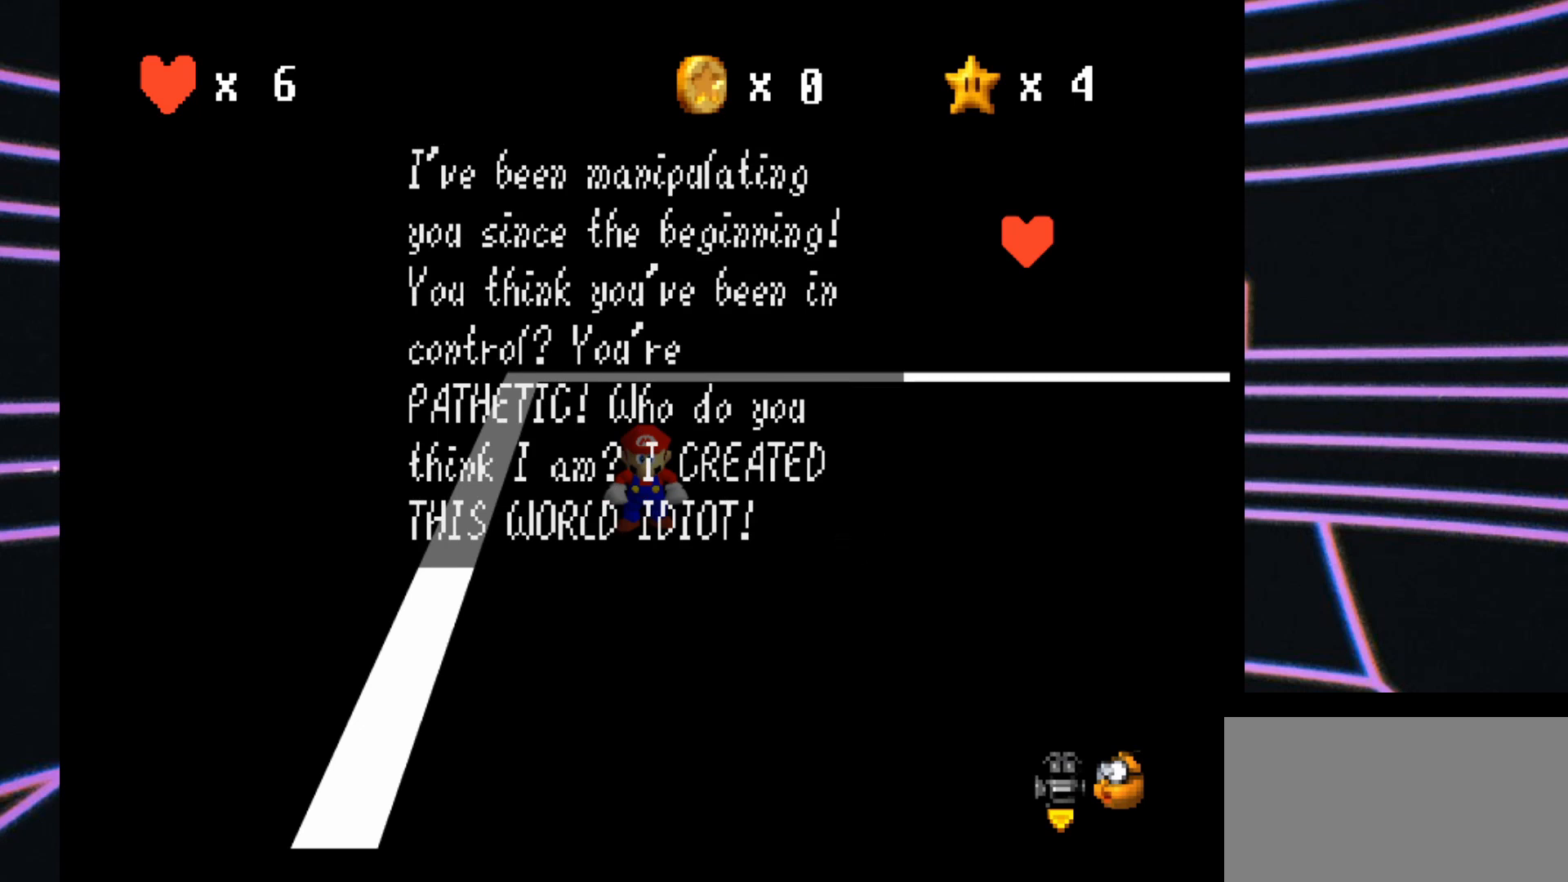
Gameplay with a controller (Nintendo layout); each line is a JSON object with the inputs held at the frame after it. "events" lists button and stick changes between this image and that frame as [ms after this image, input, new state], when the widget could be followed in between. Not read: L3 R3.
{"buttons": [], "left_stick": "center", "events": [[33, "A", "down"], [200, "A", "up"]]}
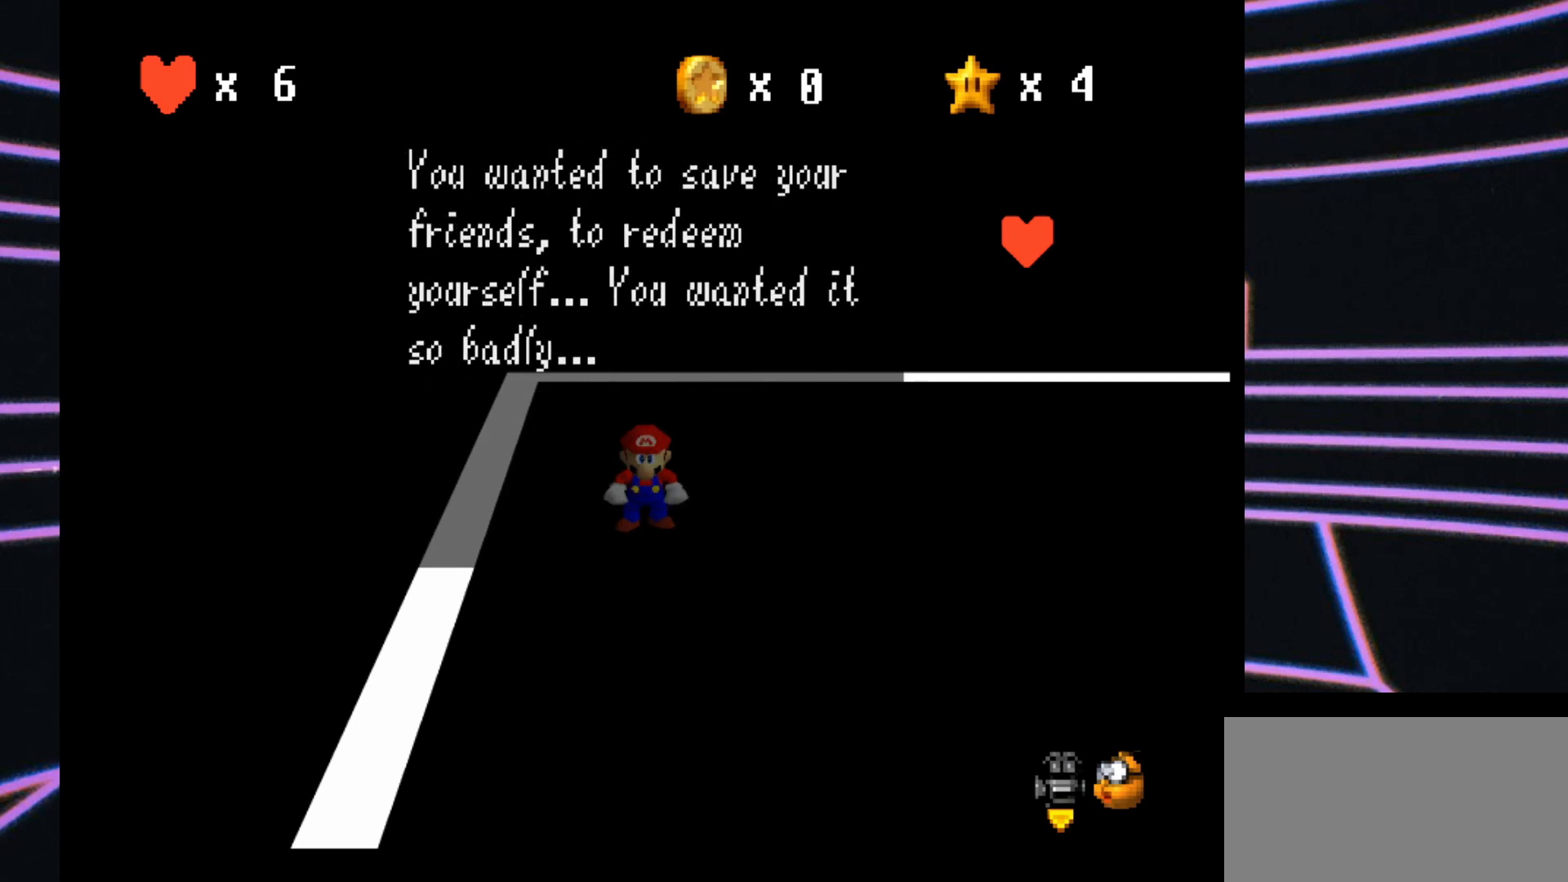
{"buttons": [], "left_stick": "center", "events": []}
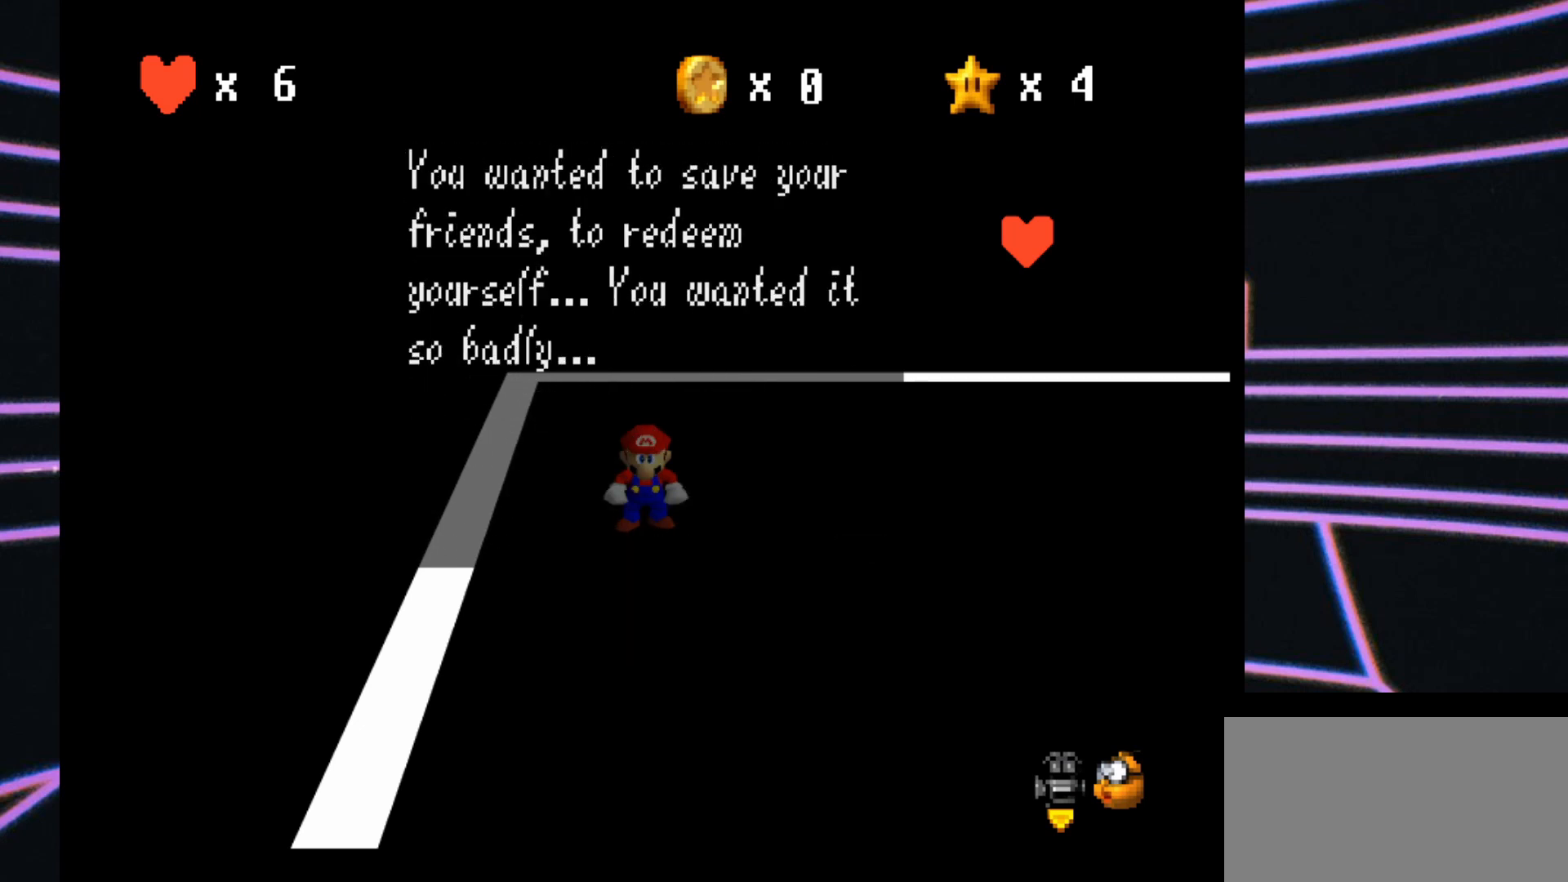
{"buttons": [], "left_stick": "center", "events": []}
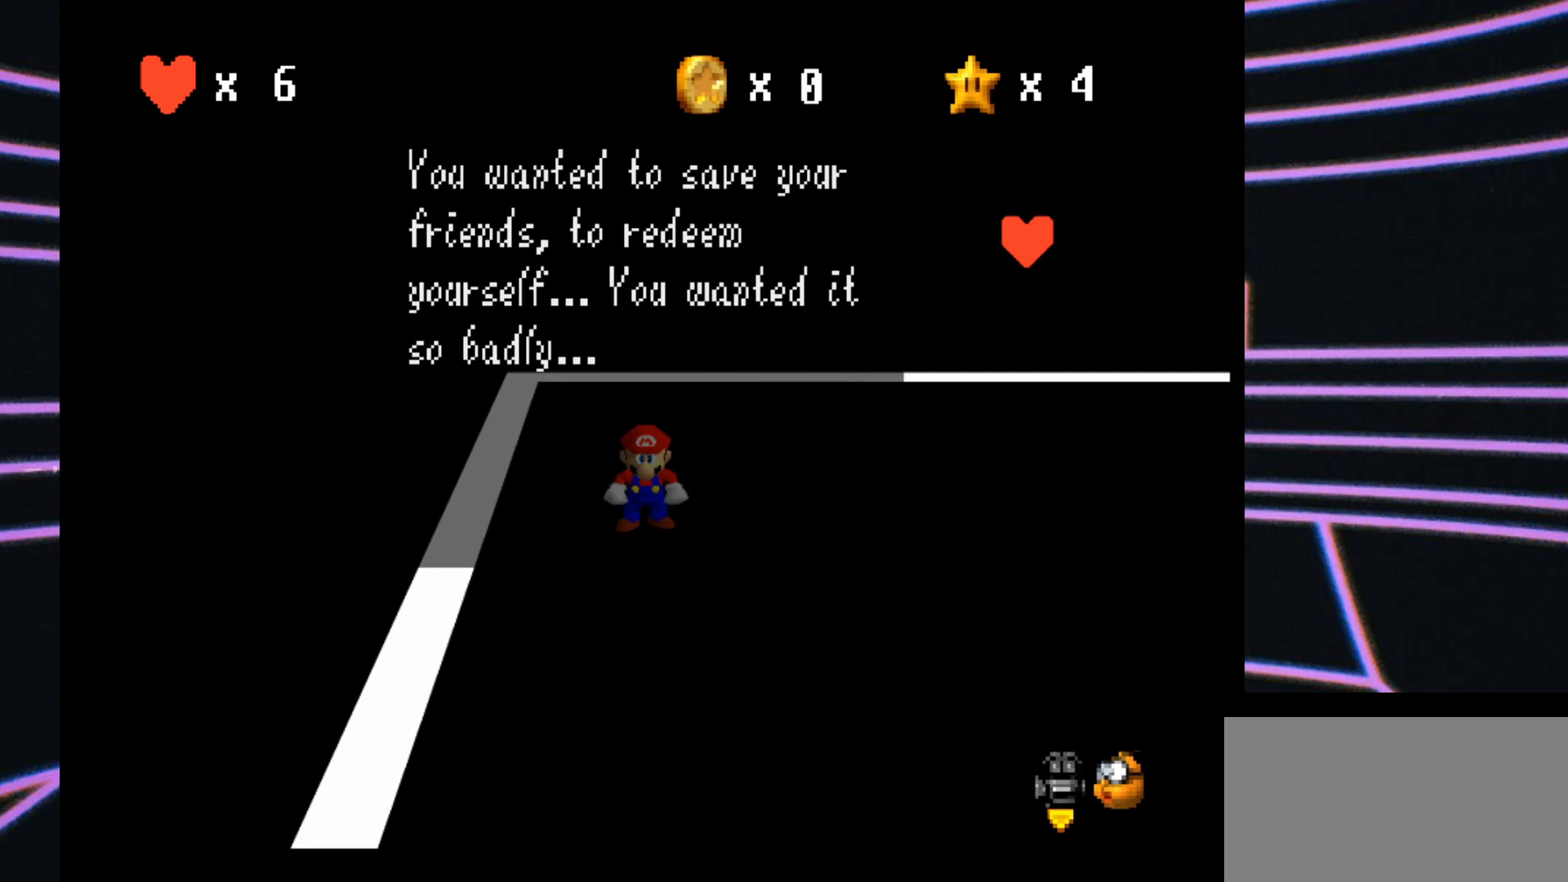
{"buttons": [], "left_stick": "center", "events": []}
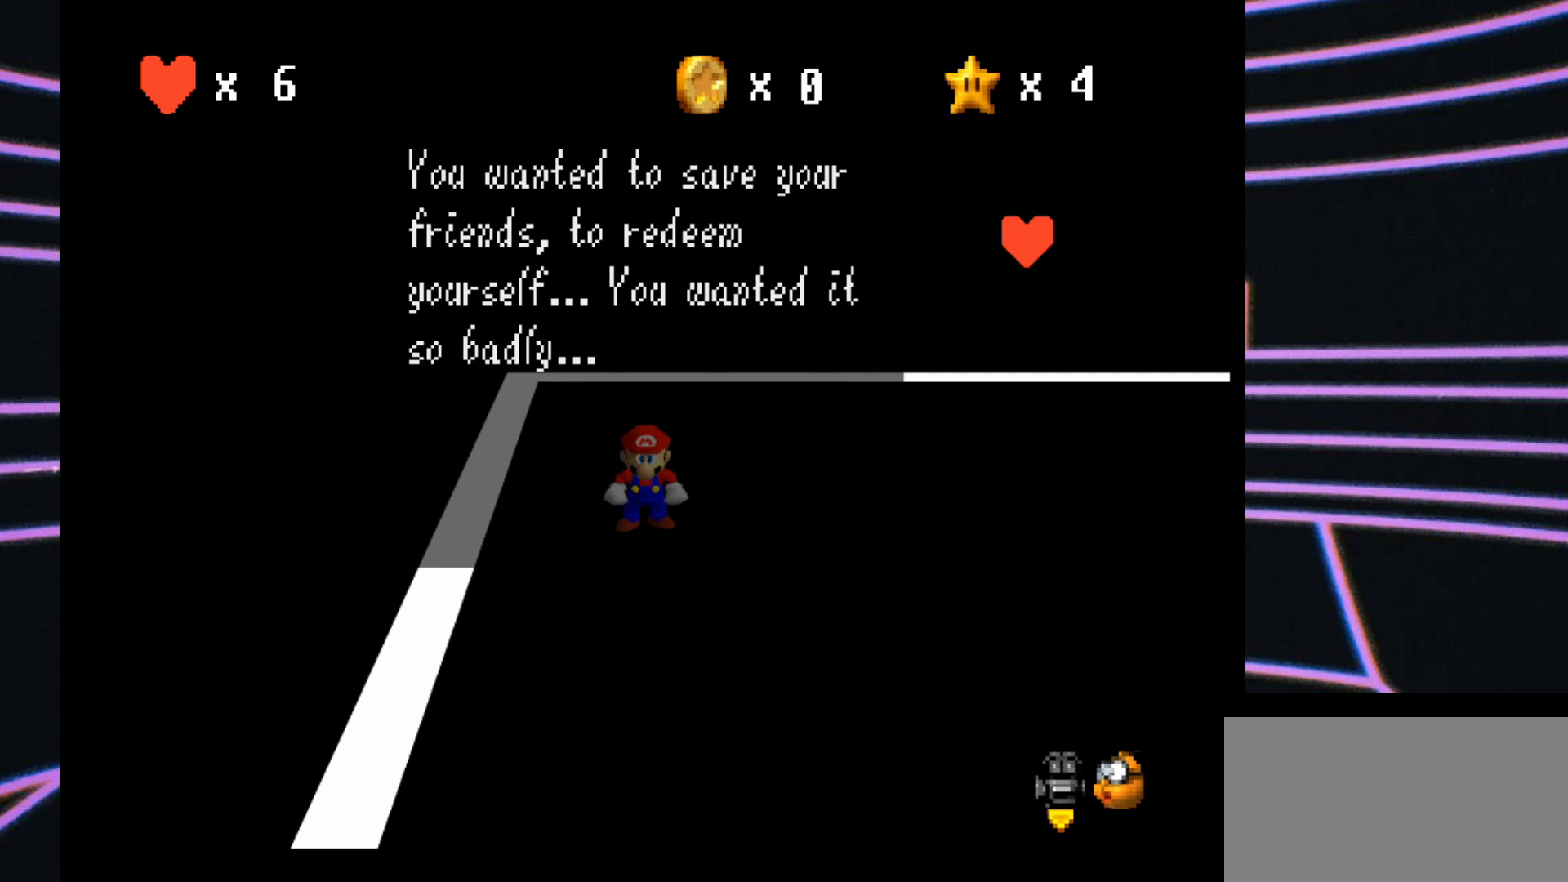
{"buttons": [], "left_stick": "center", "events": []}
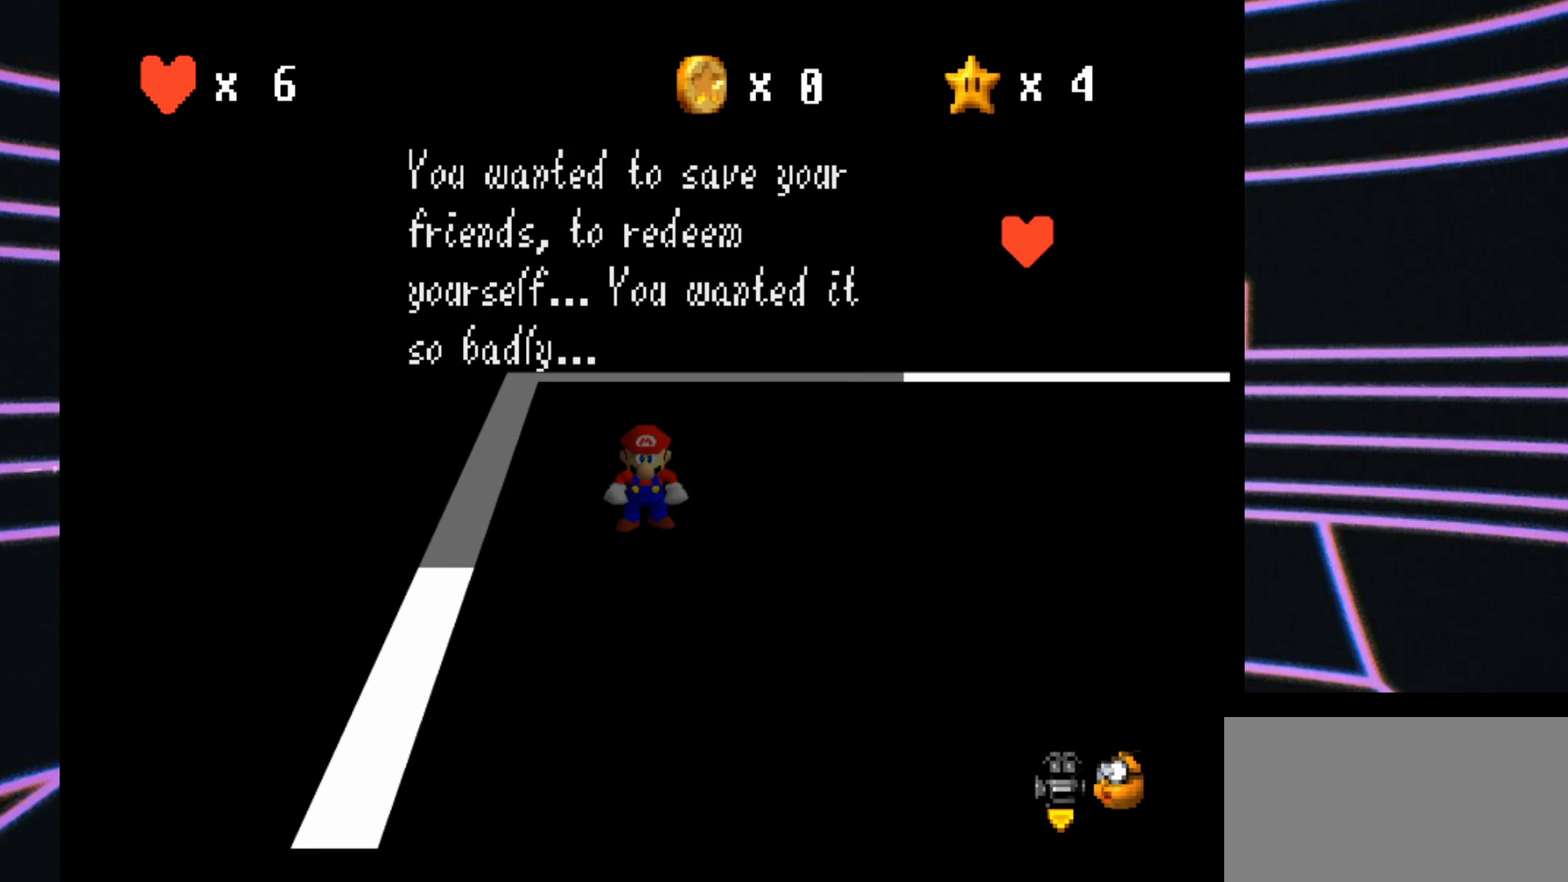
{"buttons": [], "left_stick": "center", "events": []}
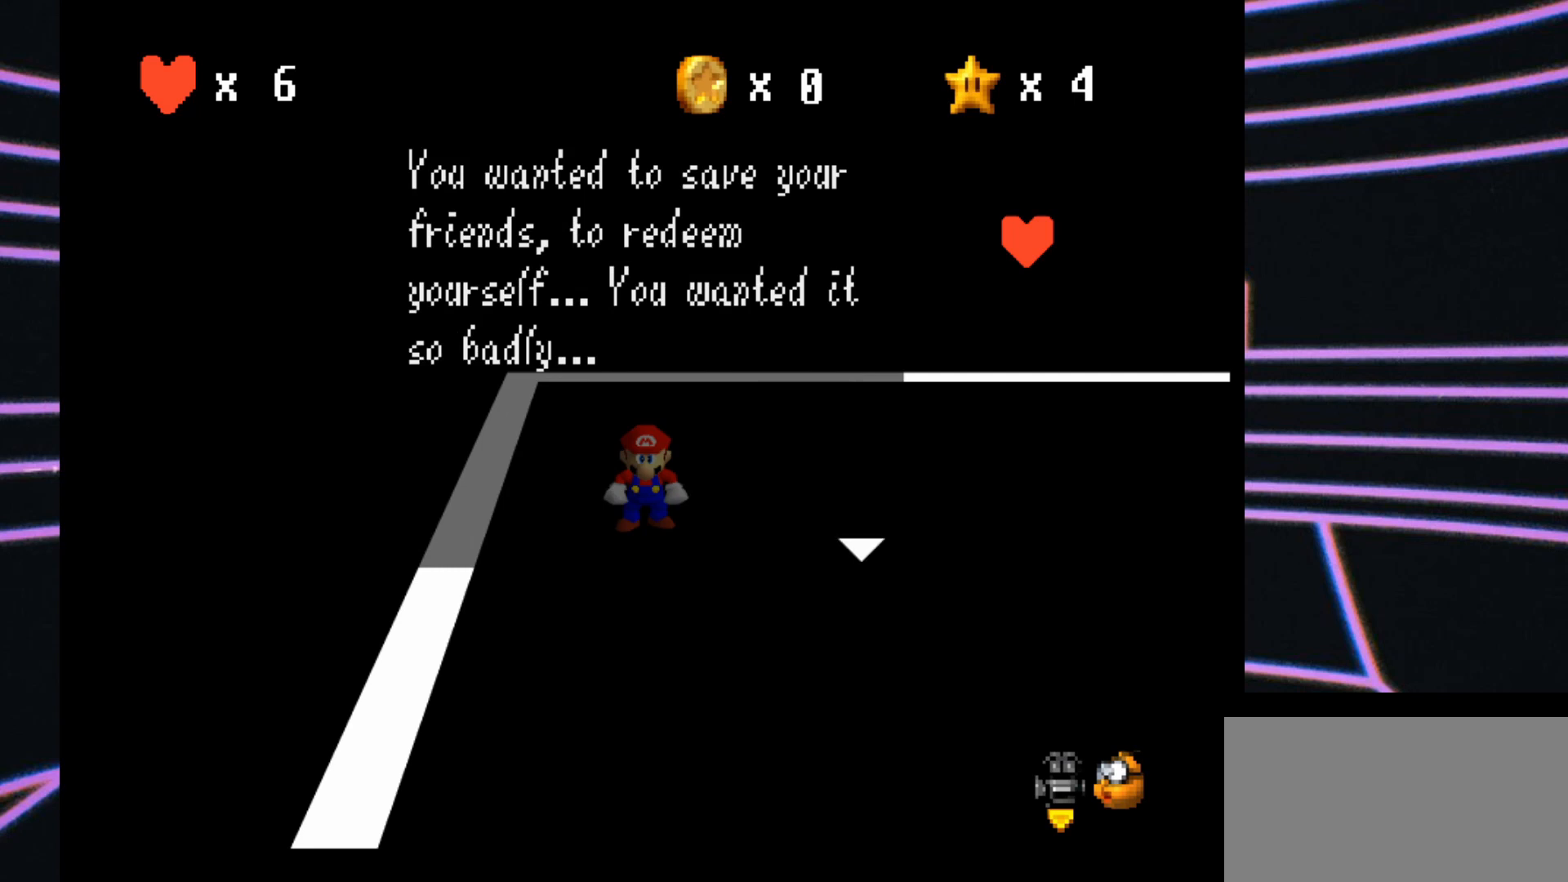
{"buttons": [], "left_stick": "center", "events": []}
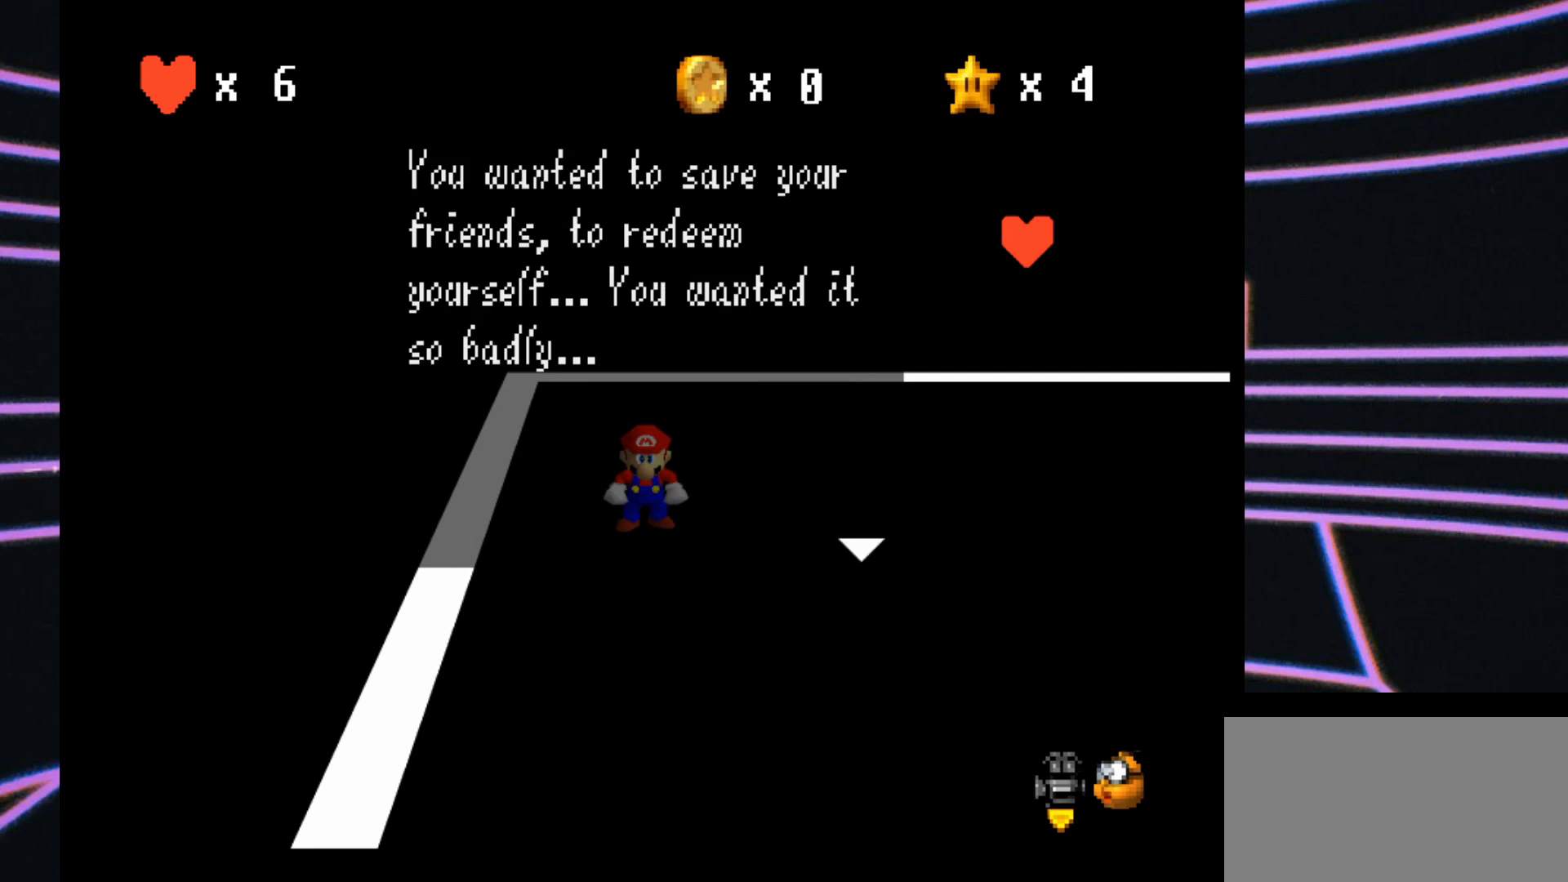
{"buttons": [], "left_stick": "center", "events": []}
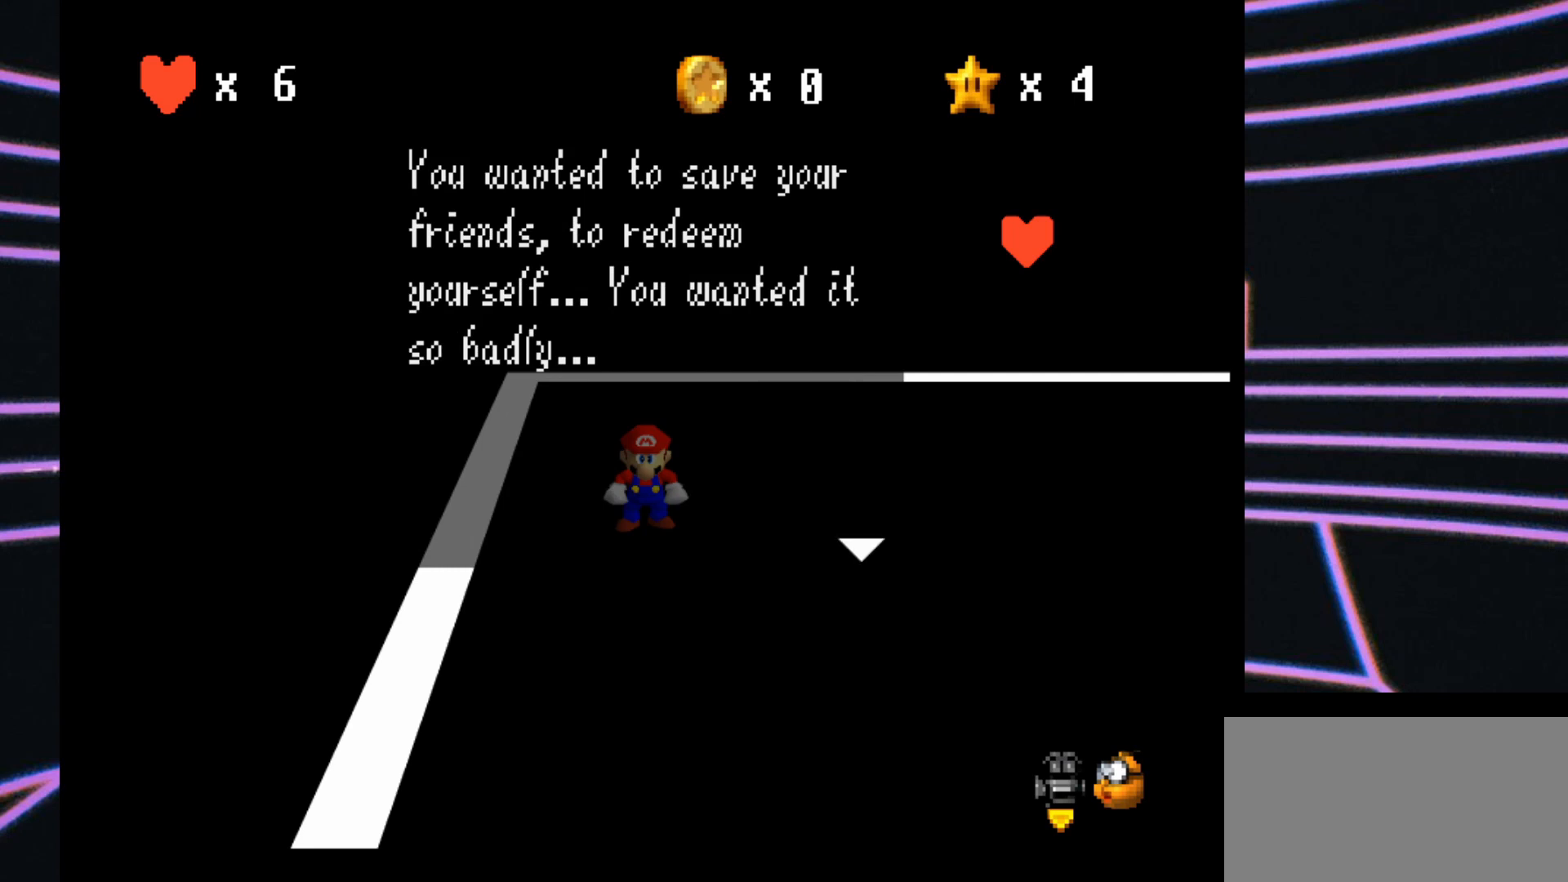
{"buttons": [], "left_stick": "center", "events": []}
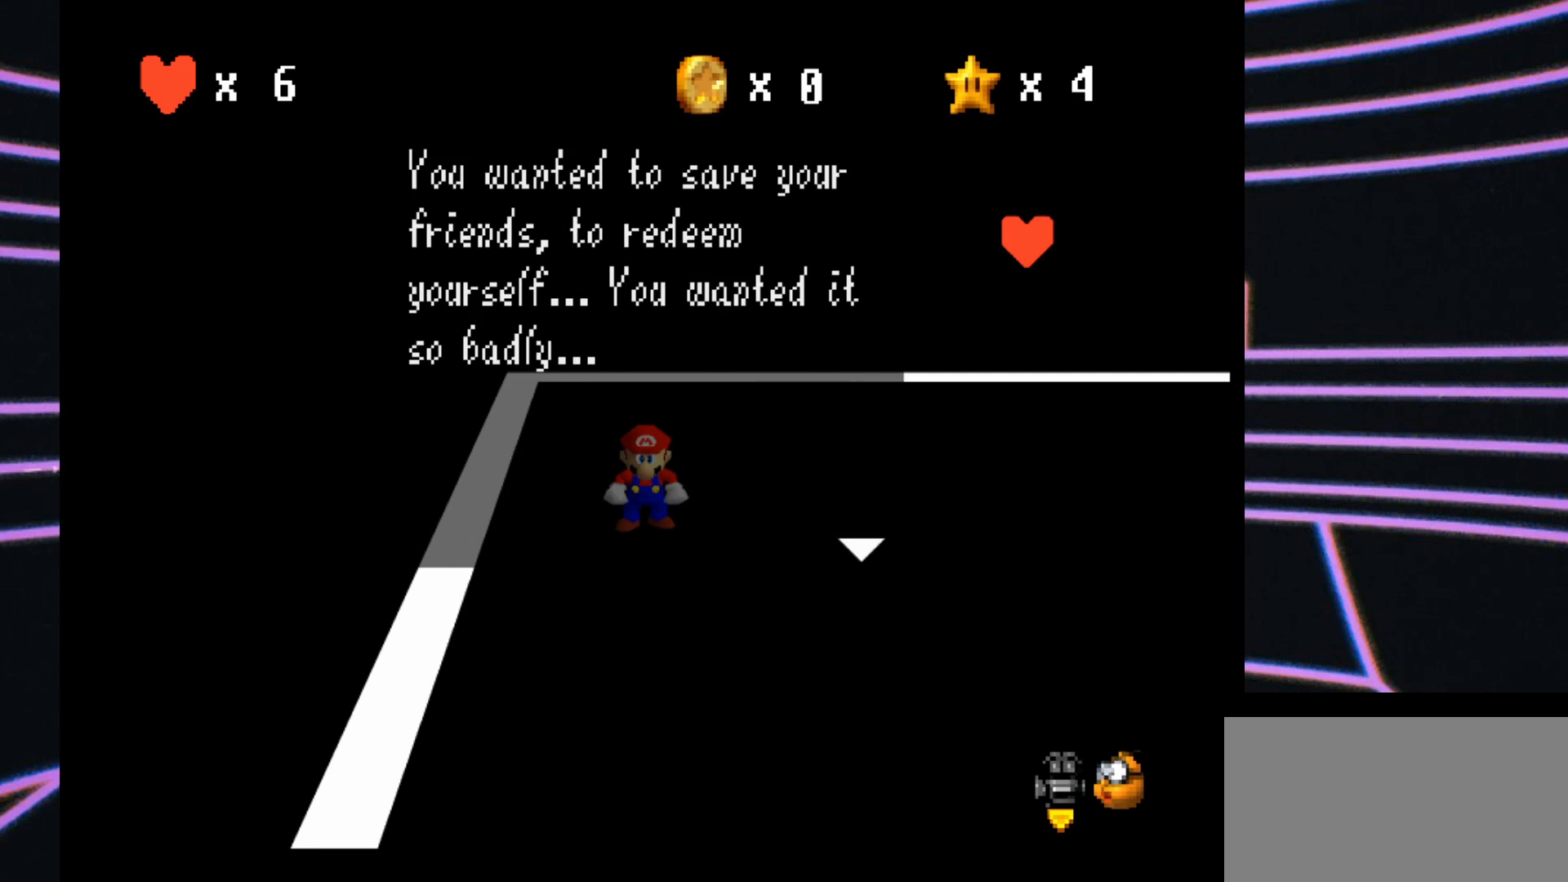
{"buttons": [], "left_stick": "center", "events": []}
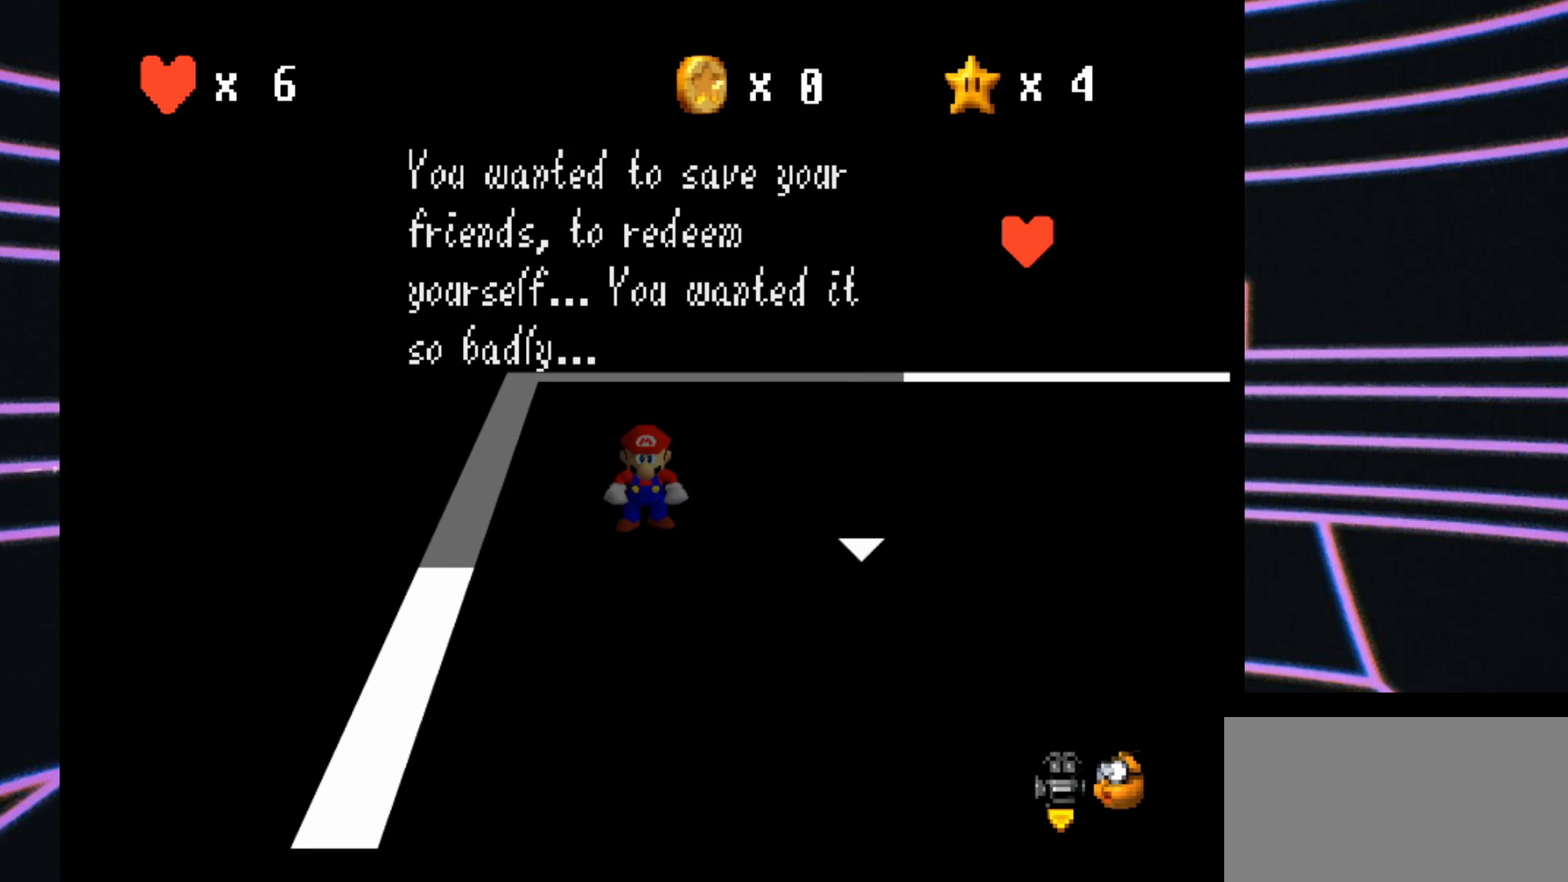
{"buttons": [], "left_stick": "center", "events": [[67, "A", "down"], [233, "A", "up"]]}
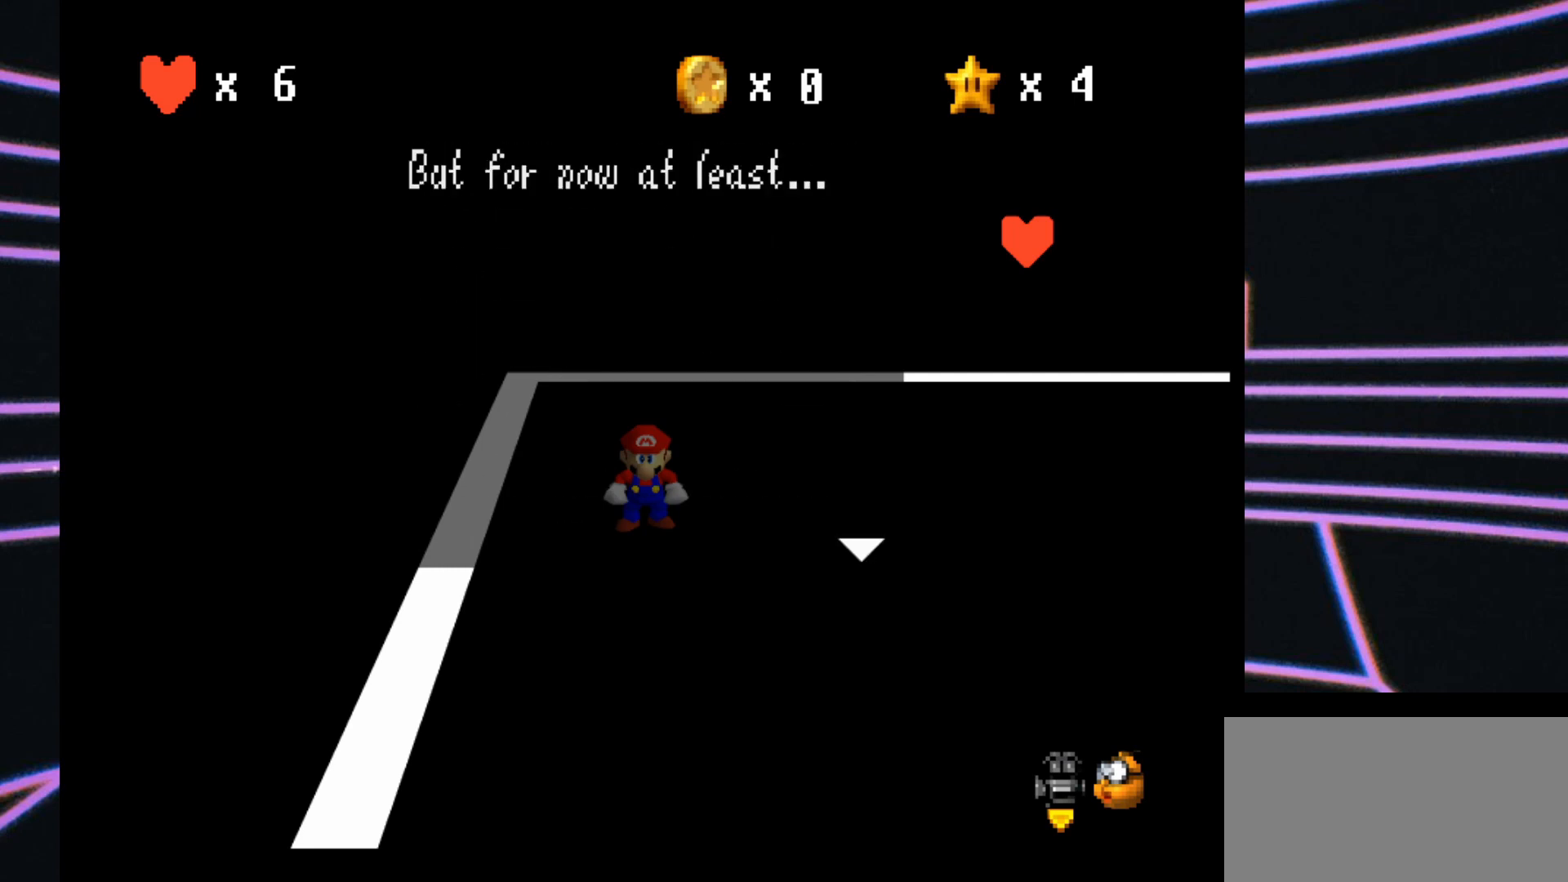
{"buttons": [], "left_stick": "center", "events": []}
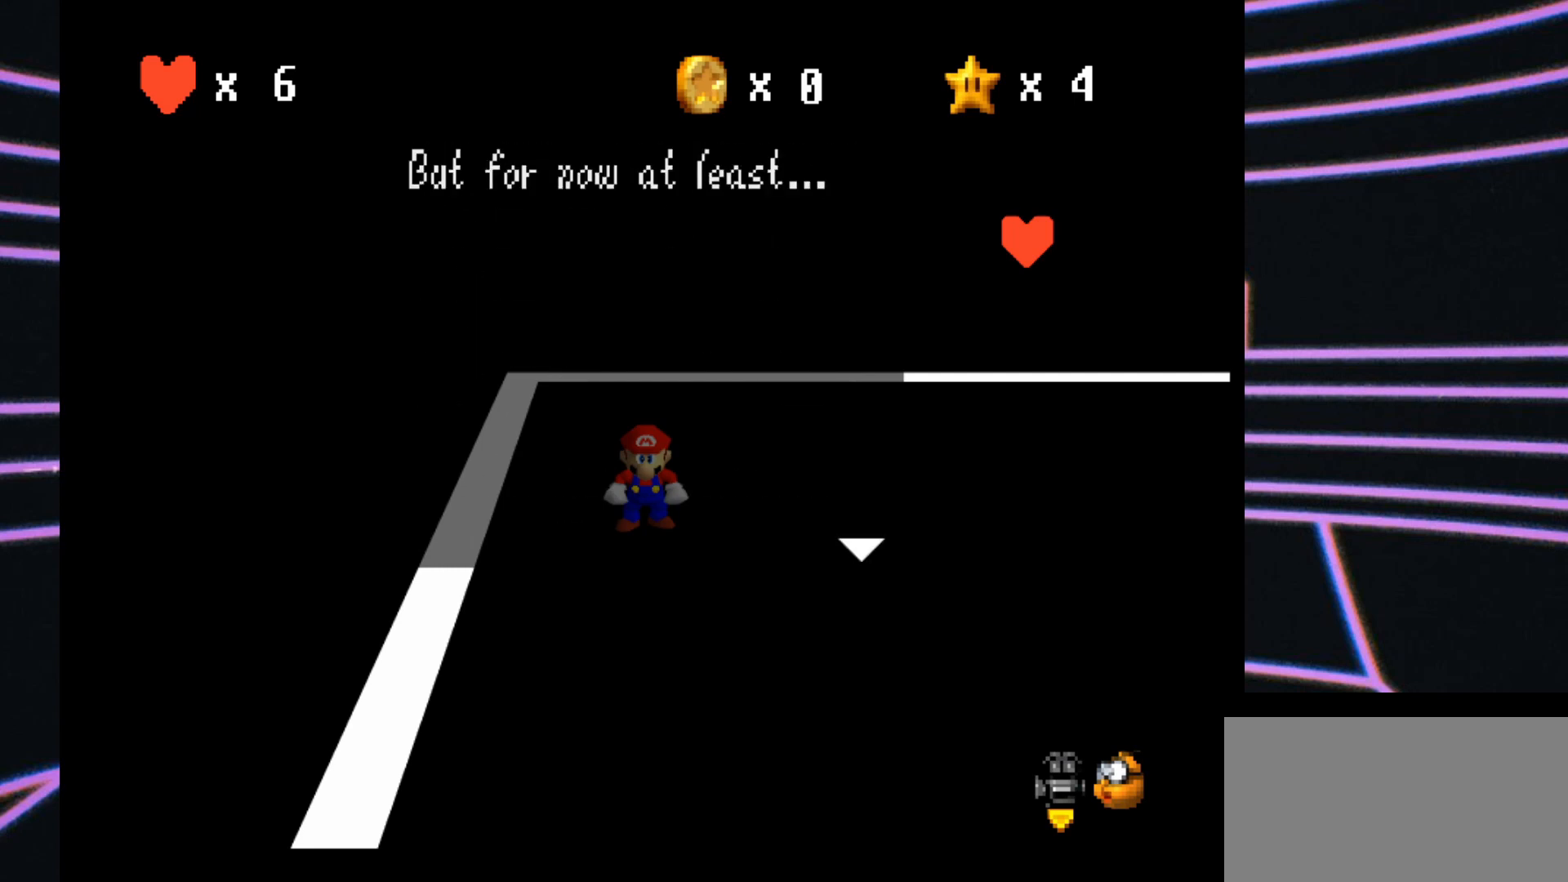
{"buttons": [], "left_stick": "center", "events": [[367, "A", "down"], [467, "A", "up"]]}
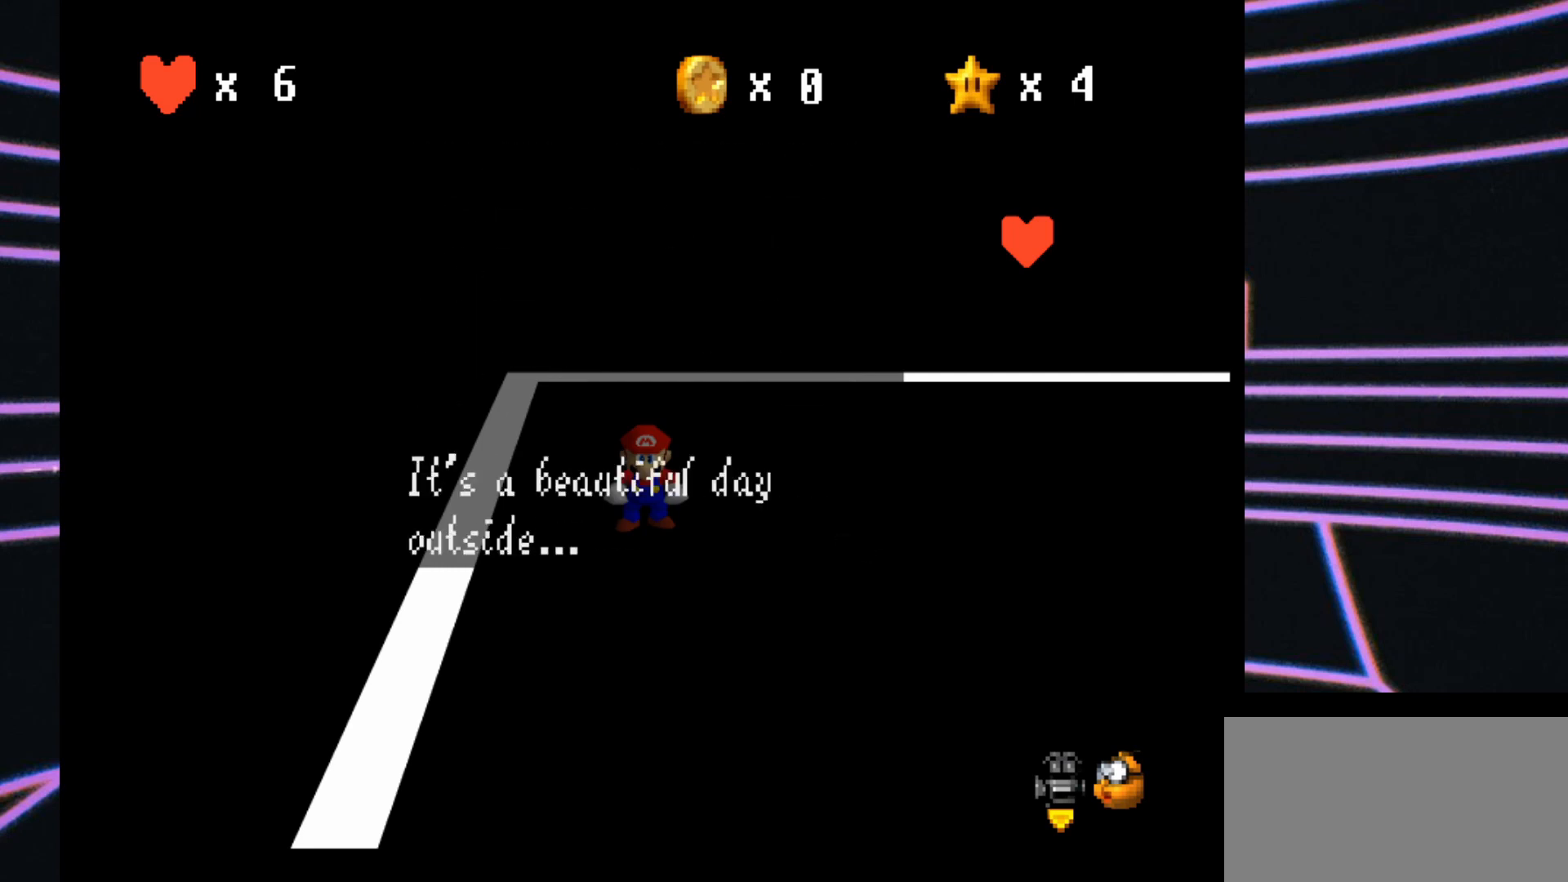
{"buttons": [], "left_stick": "center", "events": []}
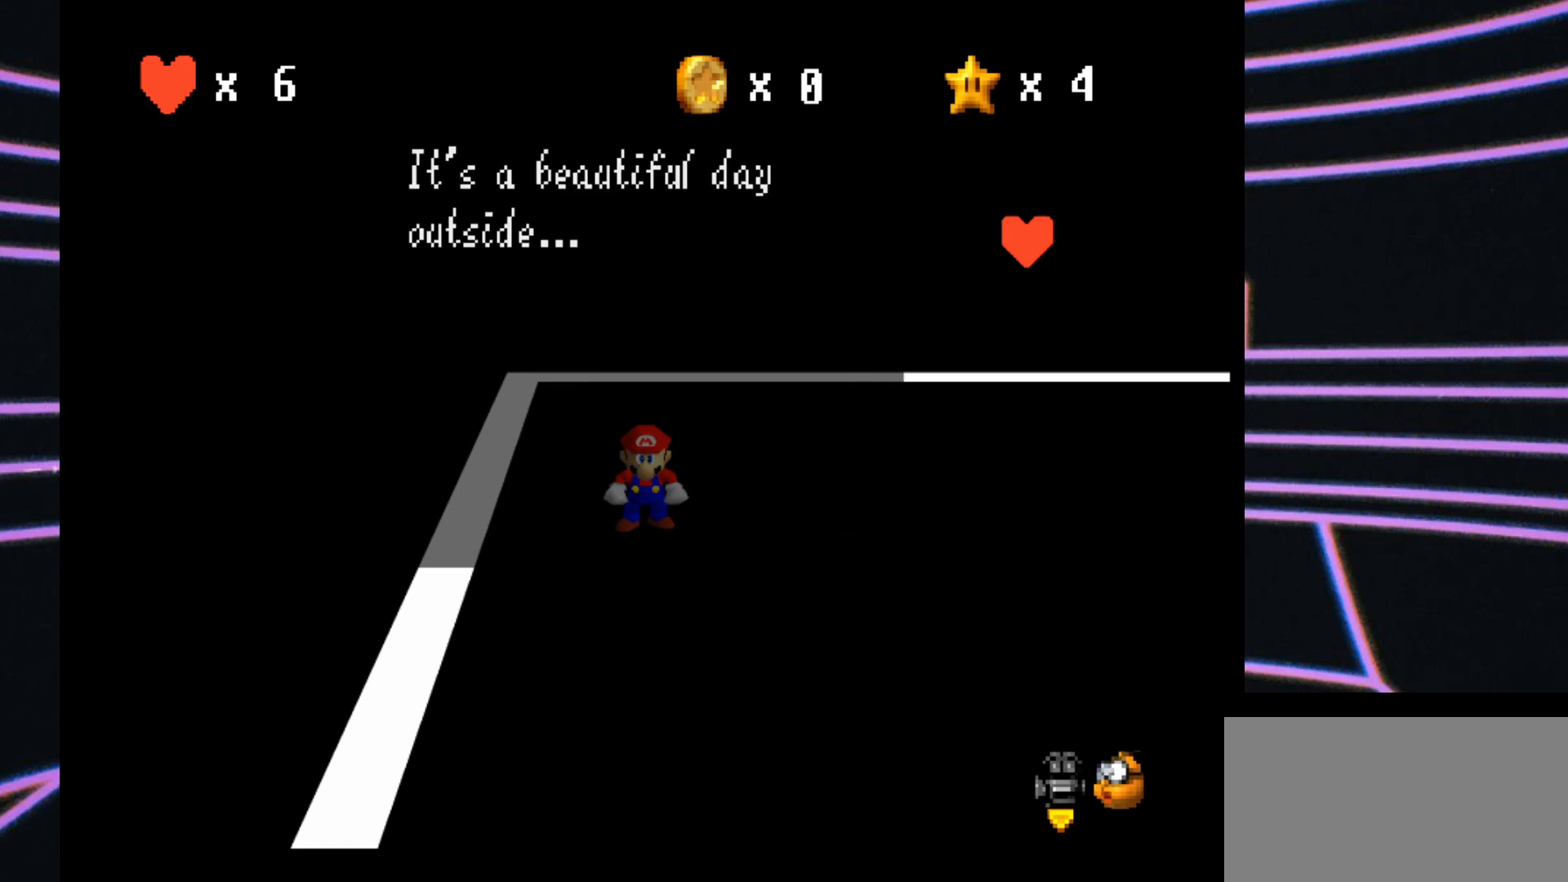
{"buttons": [], "left_stick": "center", "events": []}
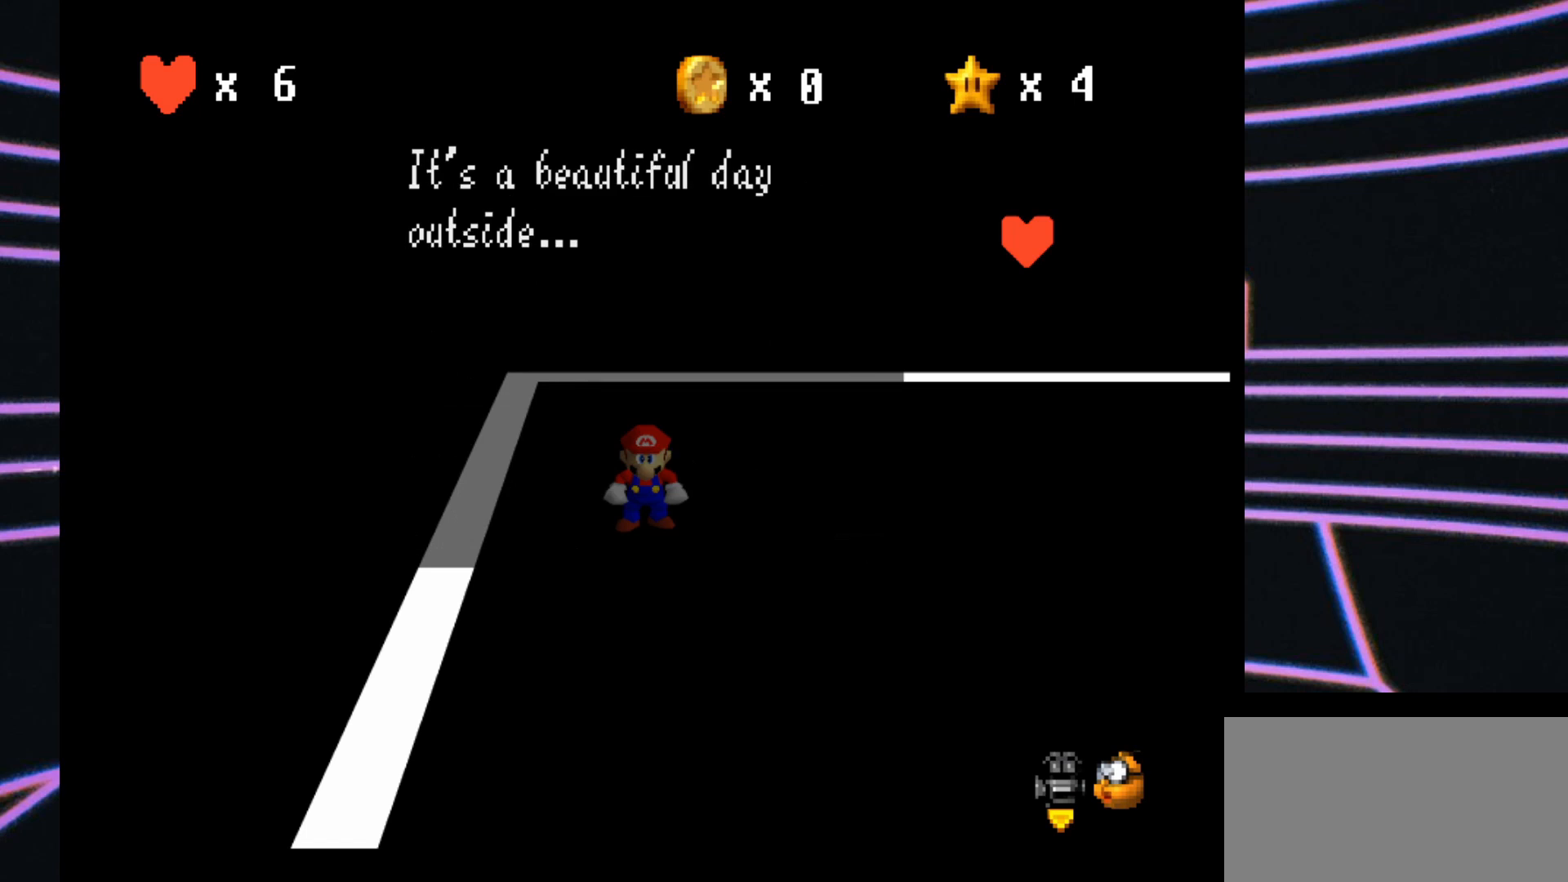
{"buttons": [], "left_stick": "center", "events": [[333, "A", "down"], [467, "A", "up"]]}
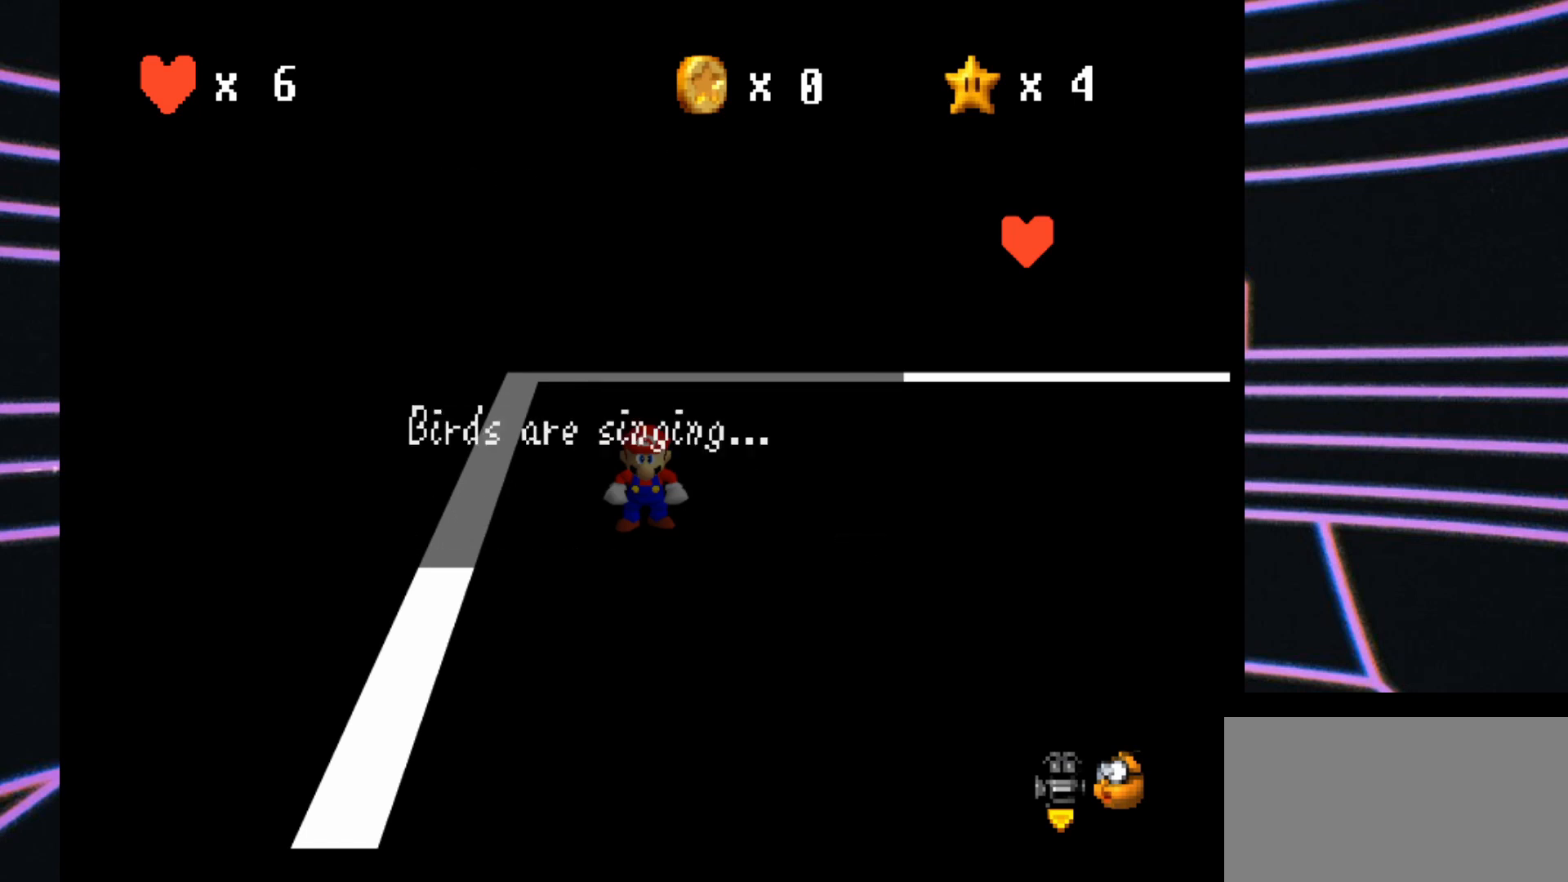
{"buttons": [], "left_stick": "center", "events": []}
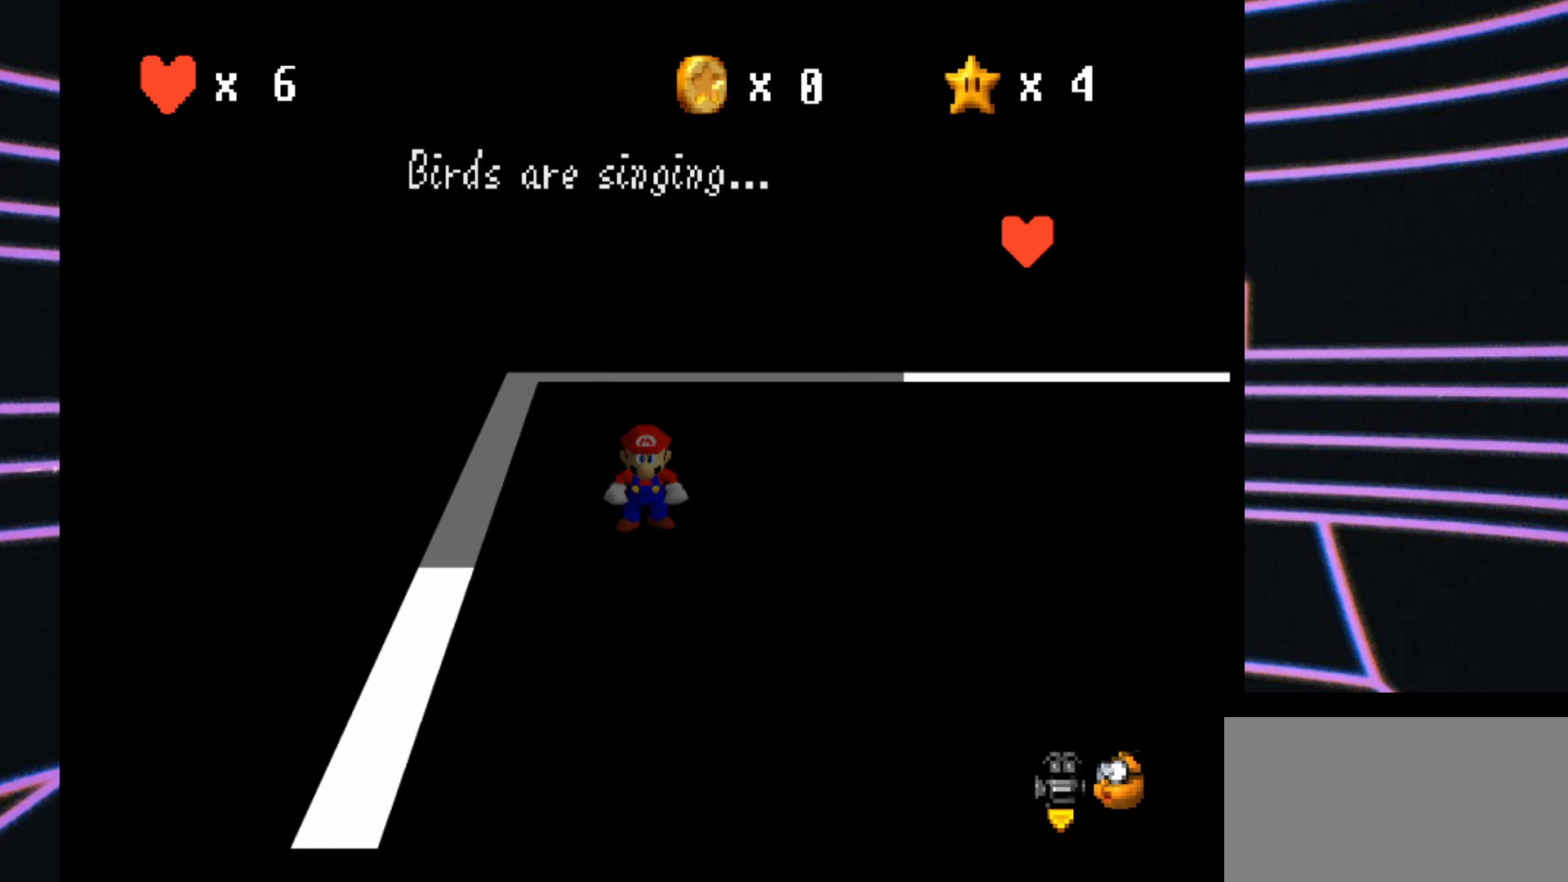
{"buttons": [], "left_stick": "center", "events": [[333, "A", "down"], [500, "A", "up"]]}
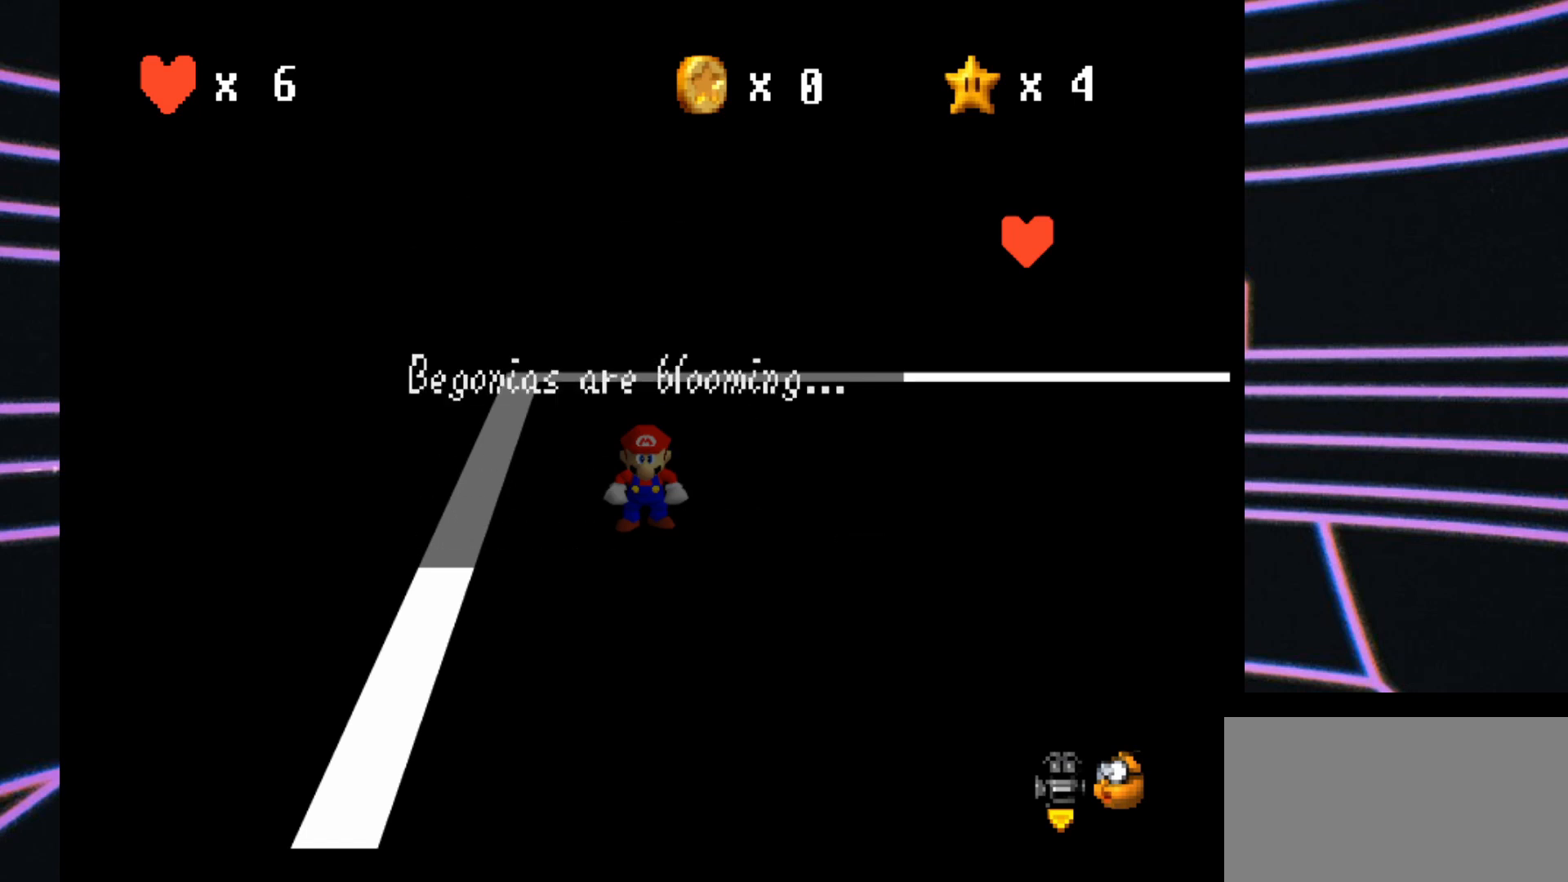
{"buttons": [], "left_stick": "center", "events": []}
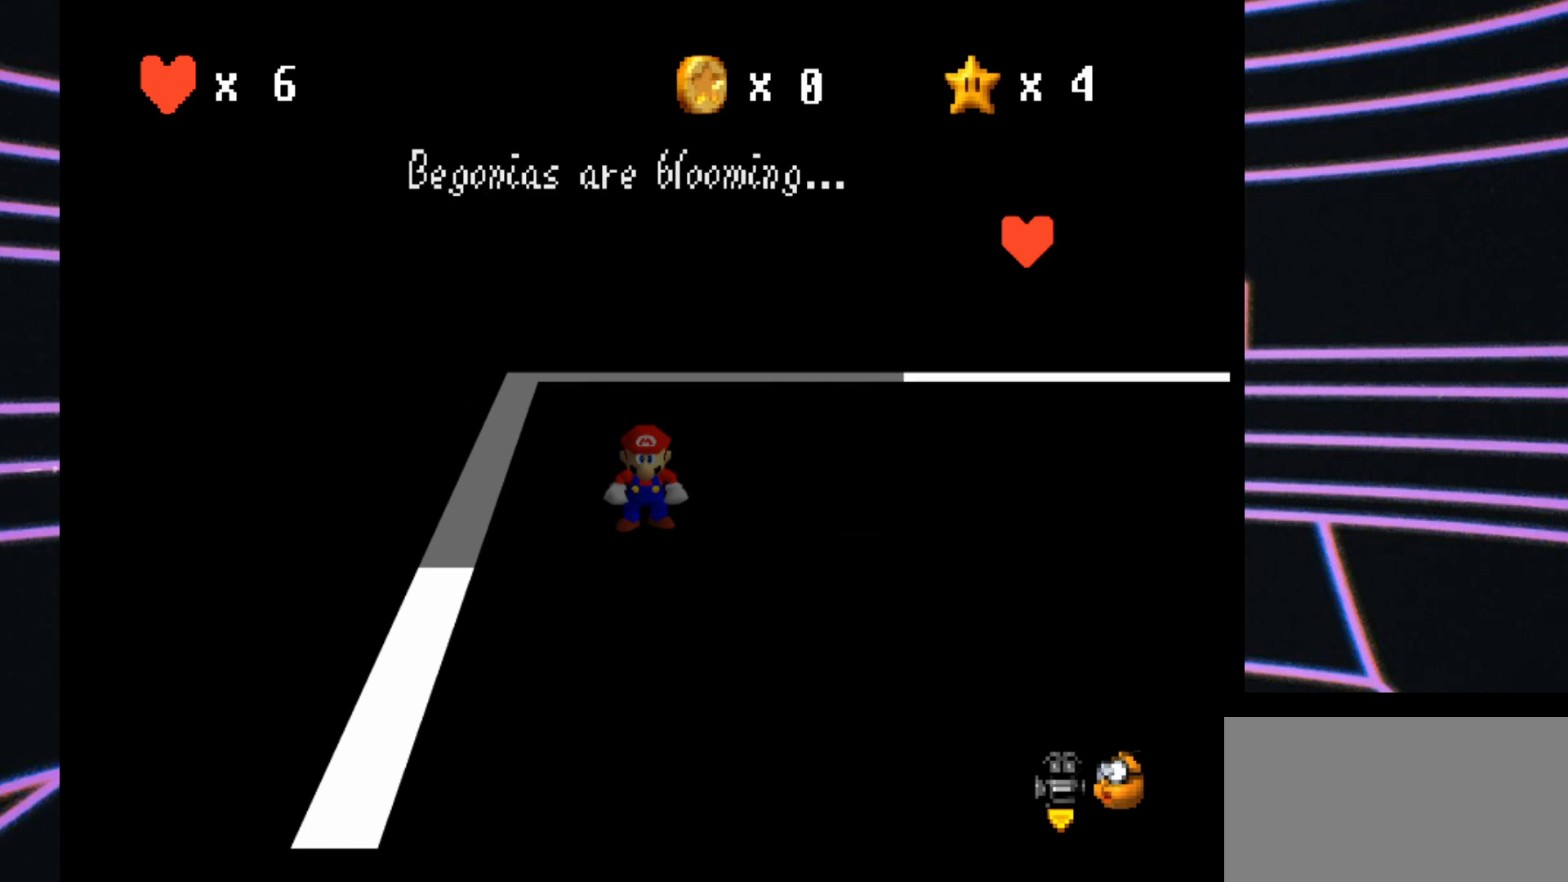
{"buttons": [], "left_stick": "center", "events": [[300, "A", "down"], [500, "A", "up"]]}
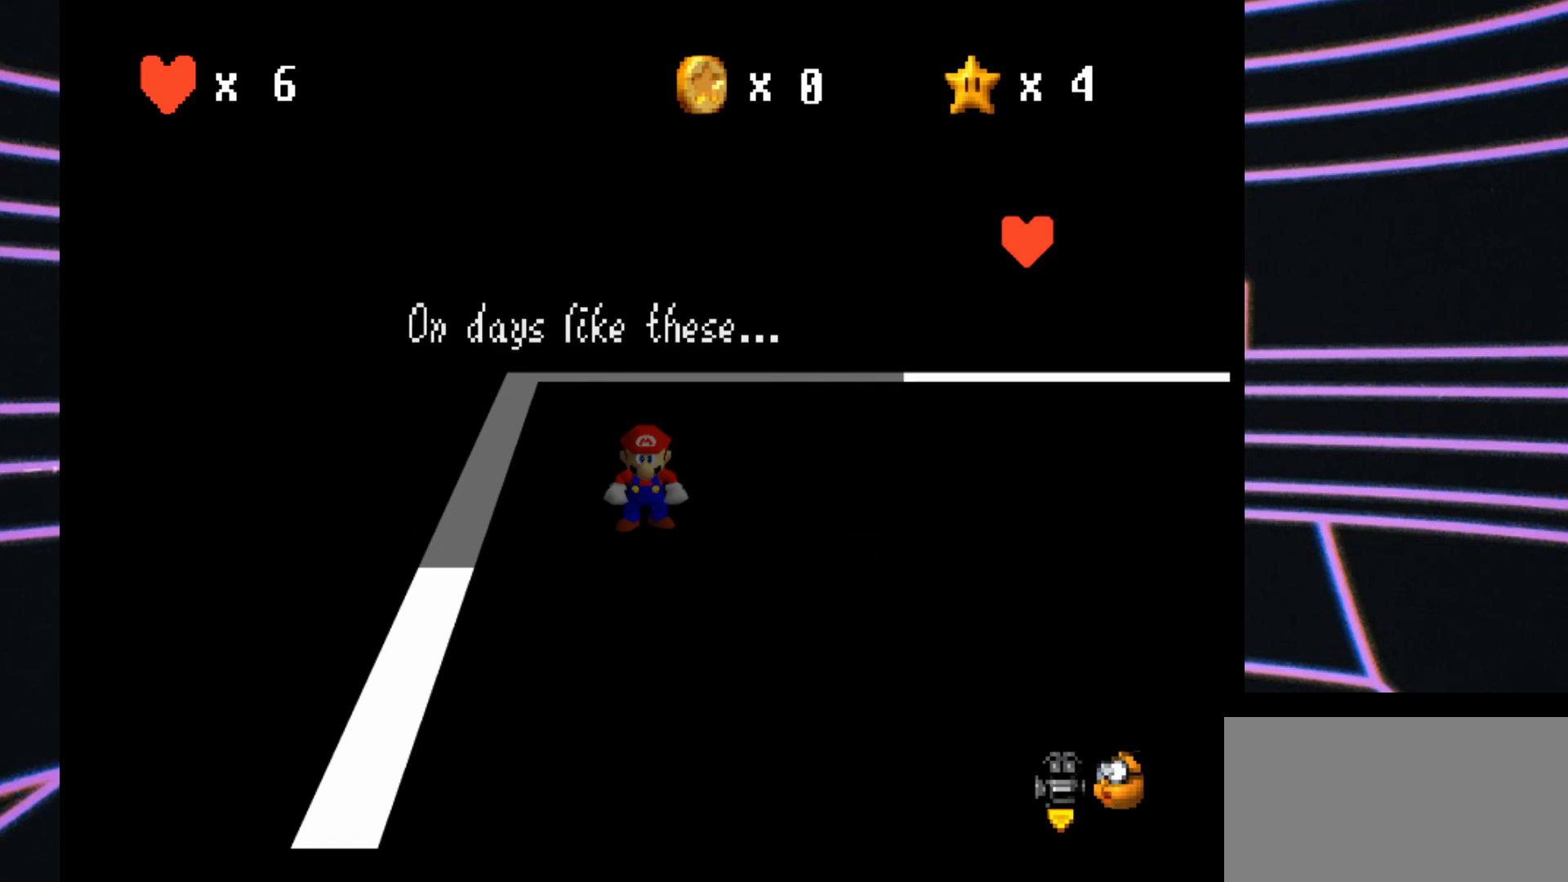
{"buttons": [], "left_stick": "center", "events": []}
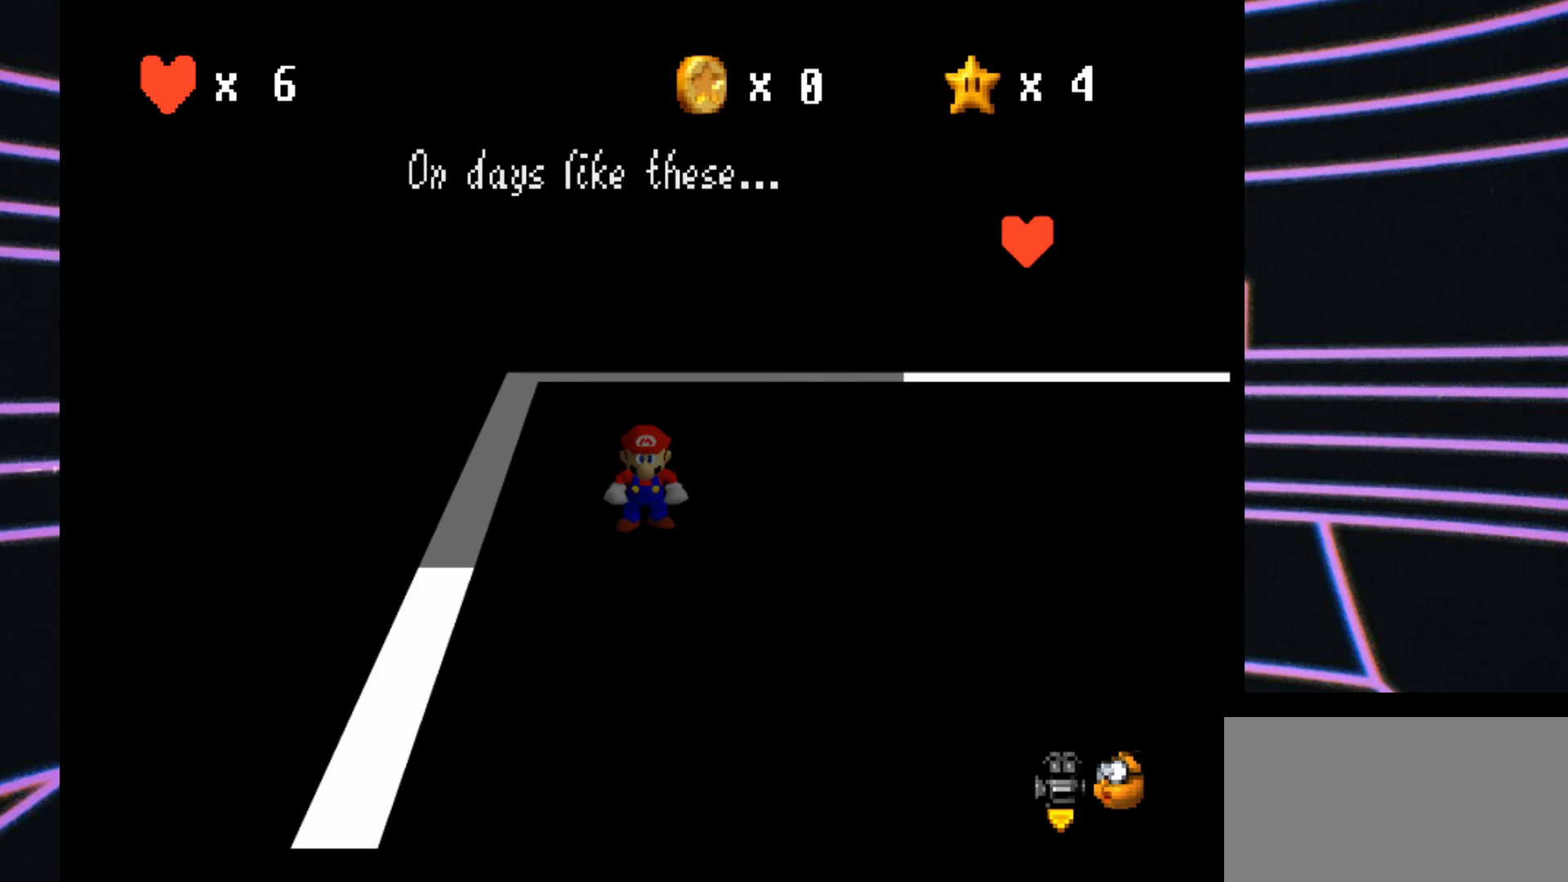
{"buttons": ["A"], "left_stick": "center", "events": [[333, "A", "down"]]}
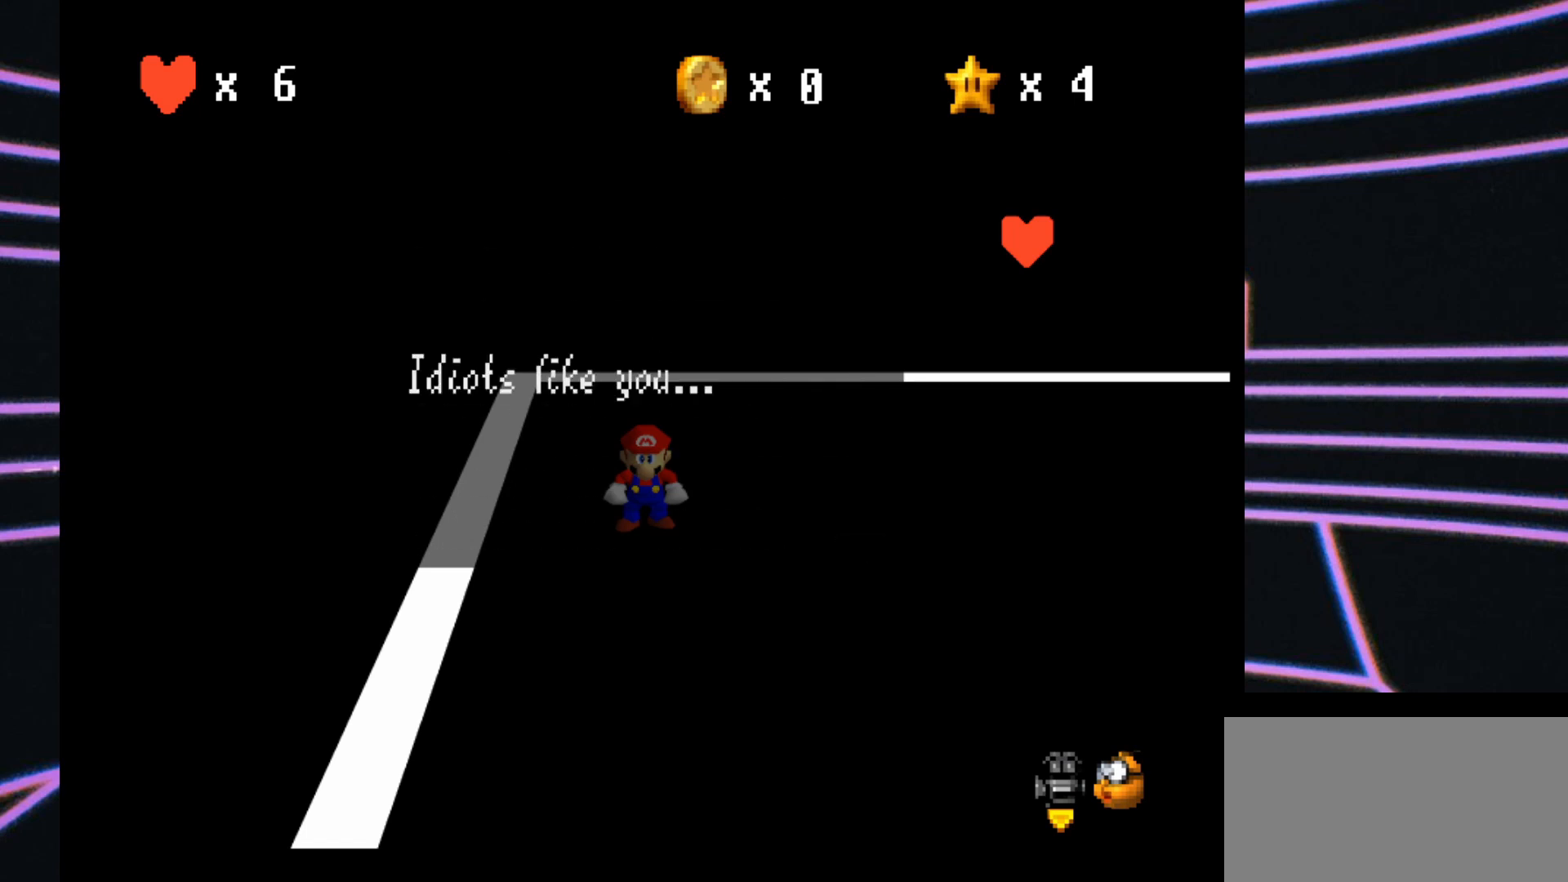
{"buttons": [], "left_stick": "center", "events": [[33, "A", "up"]]}
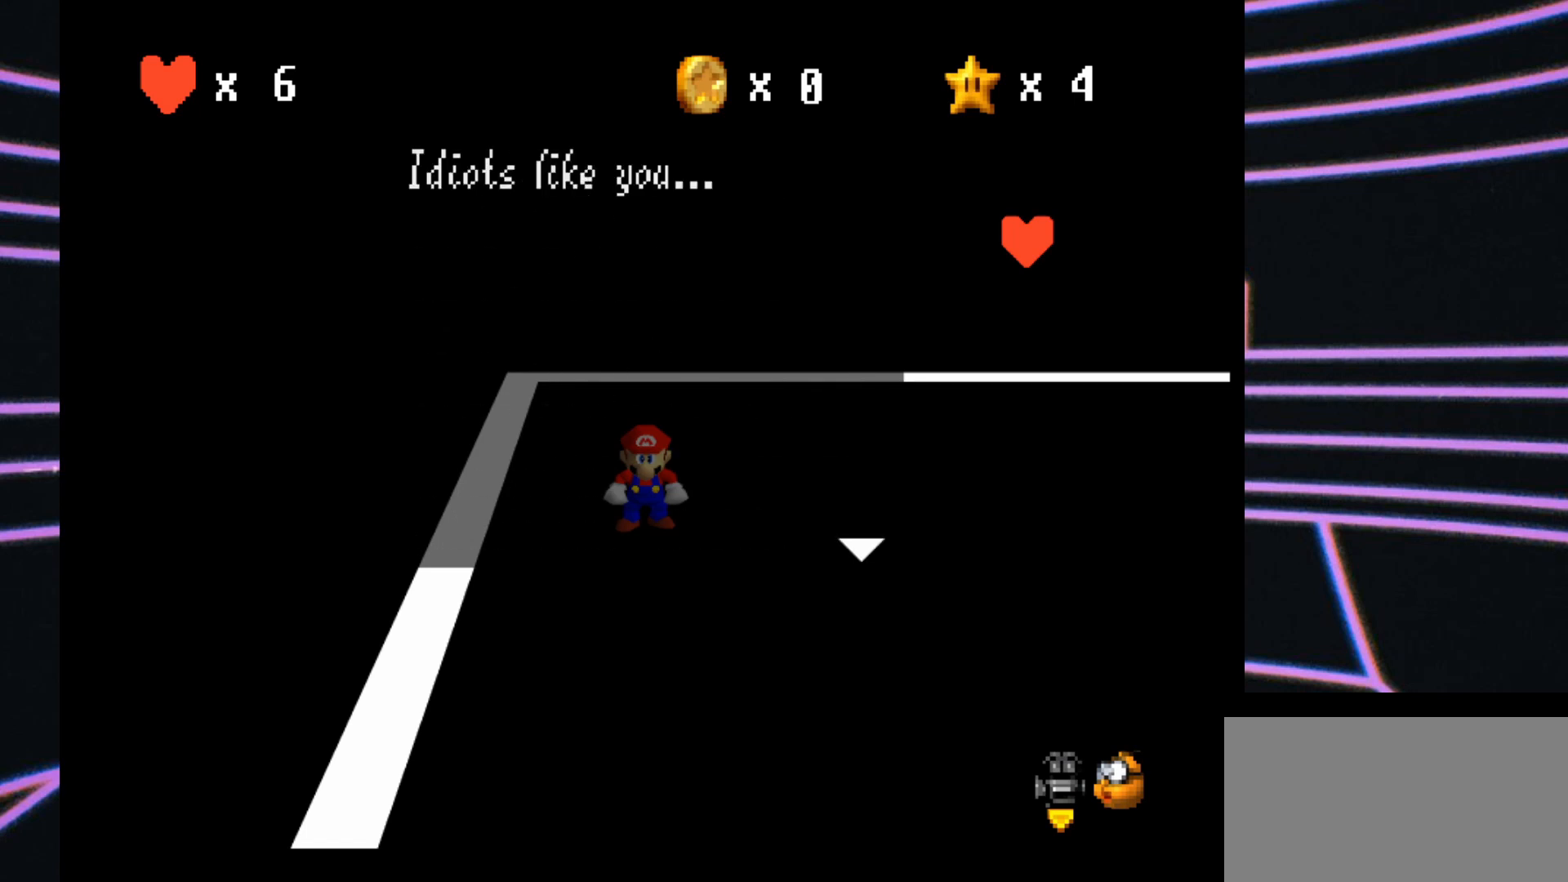
{"buttons": ["A"], "left_stick": "center", "events": [[467, "A", "down"]]}
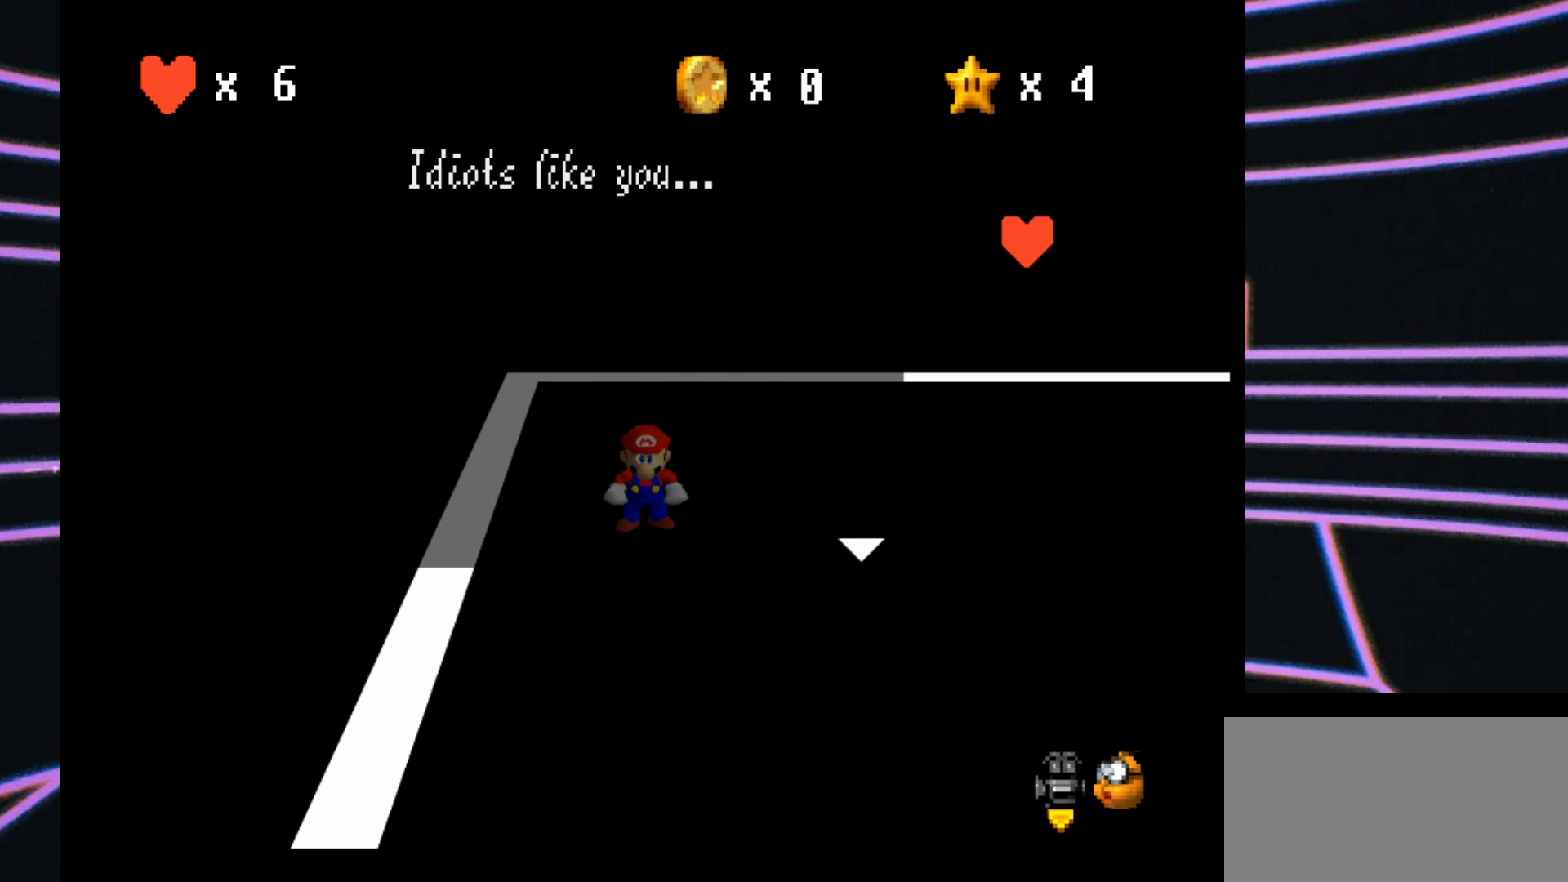
{"buttons": [], "left_stick": "center", "events": [[200, "A", "up"]]}
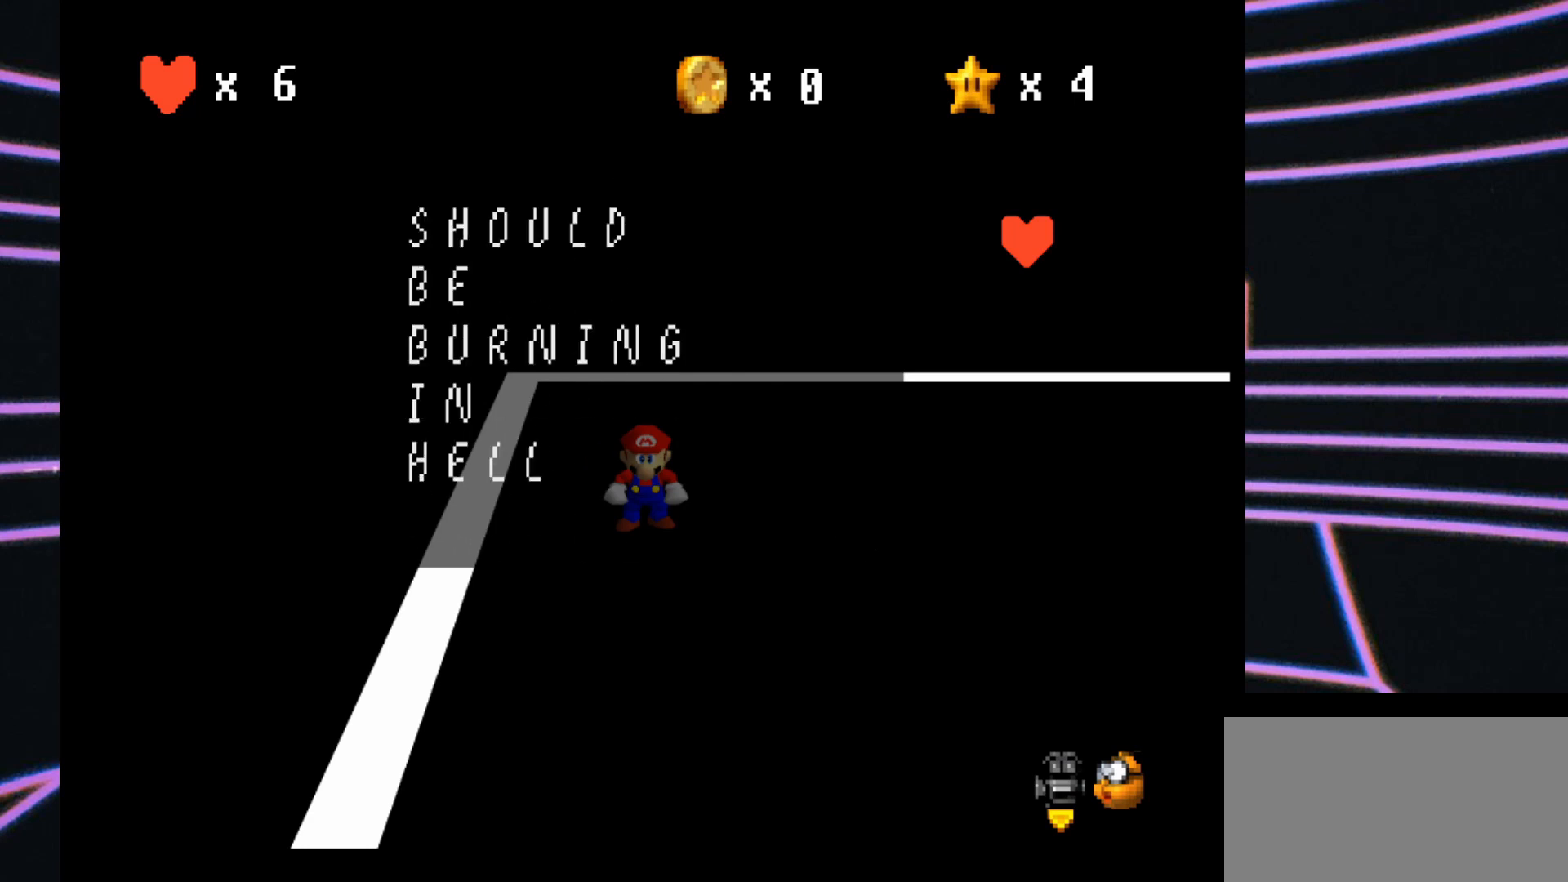
{"buttons": [], "left_stick": "center", "events": []}
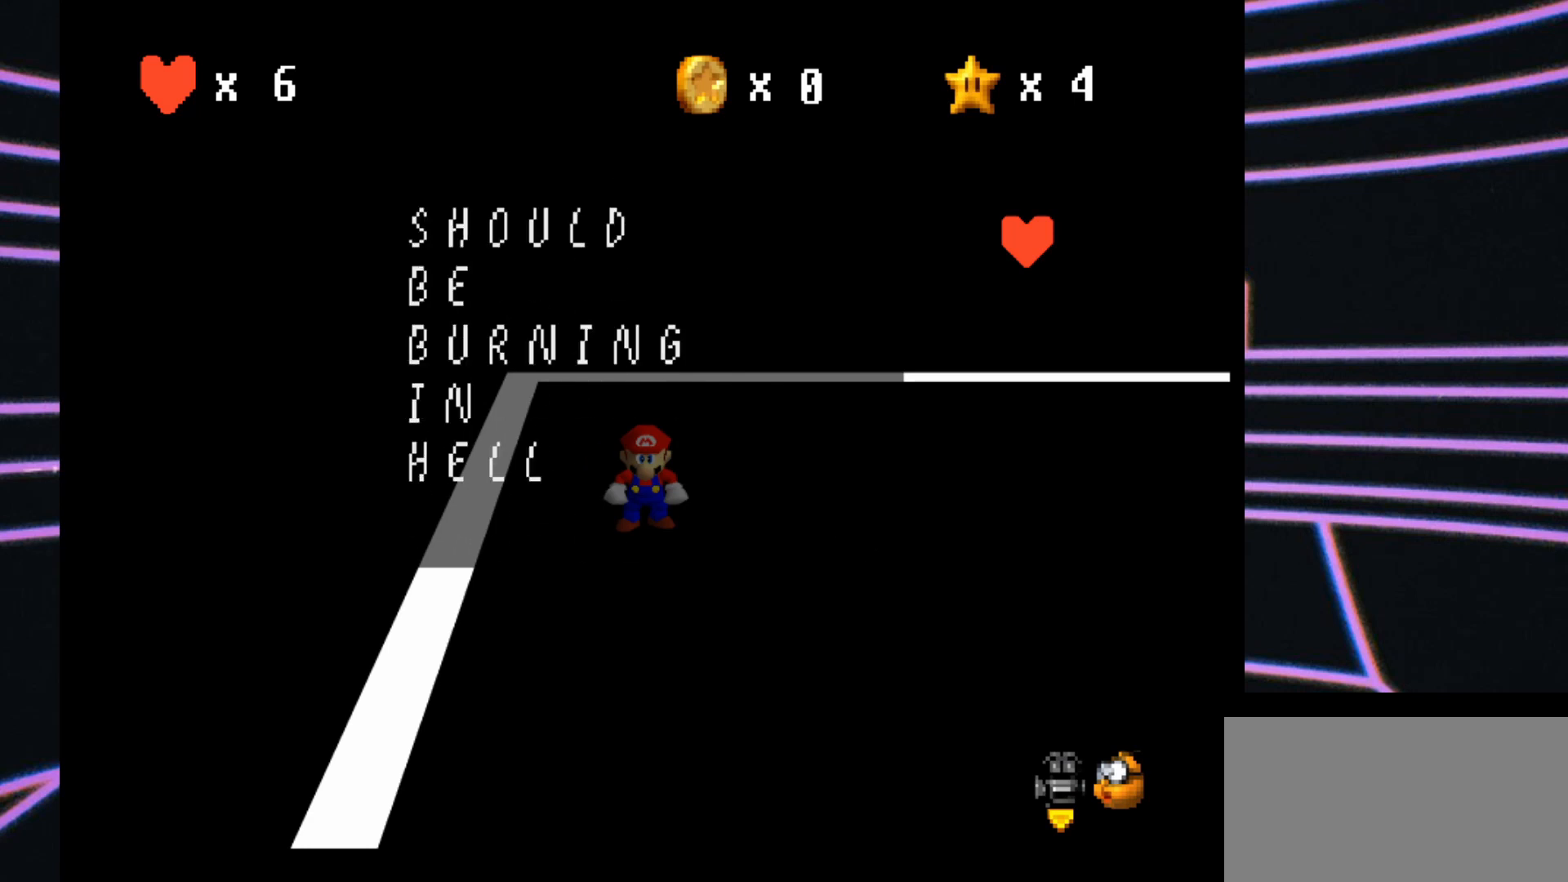
{"buttons": [], "left_stick": "center", "events": []}
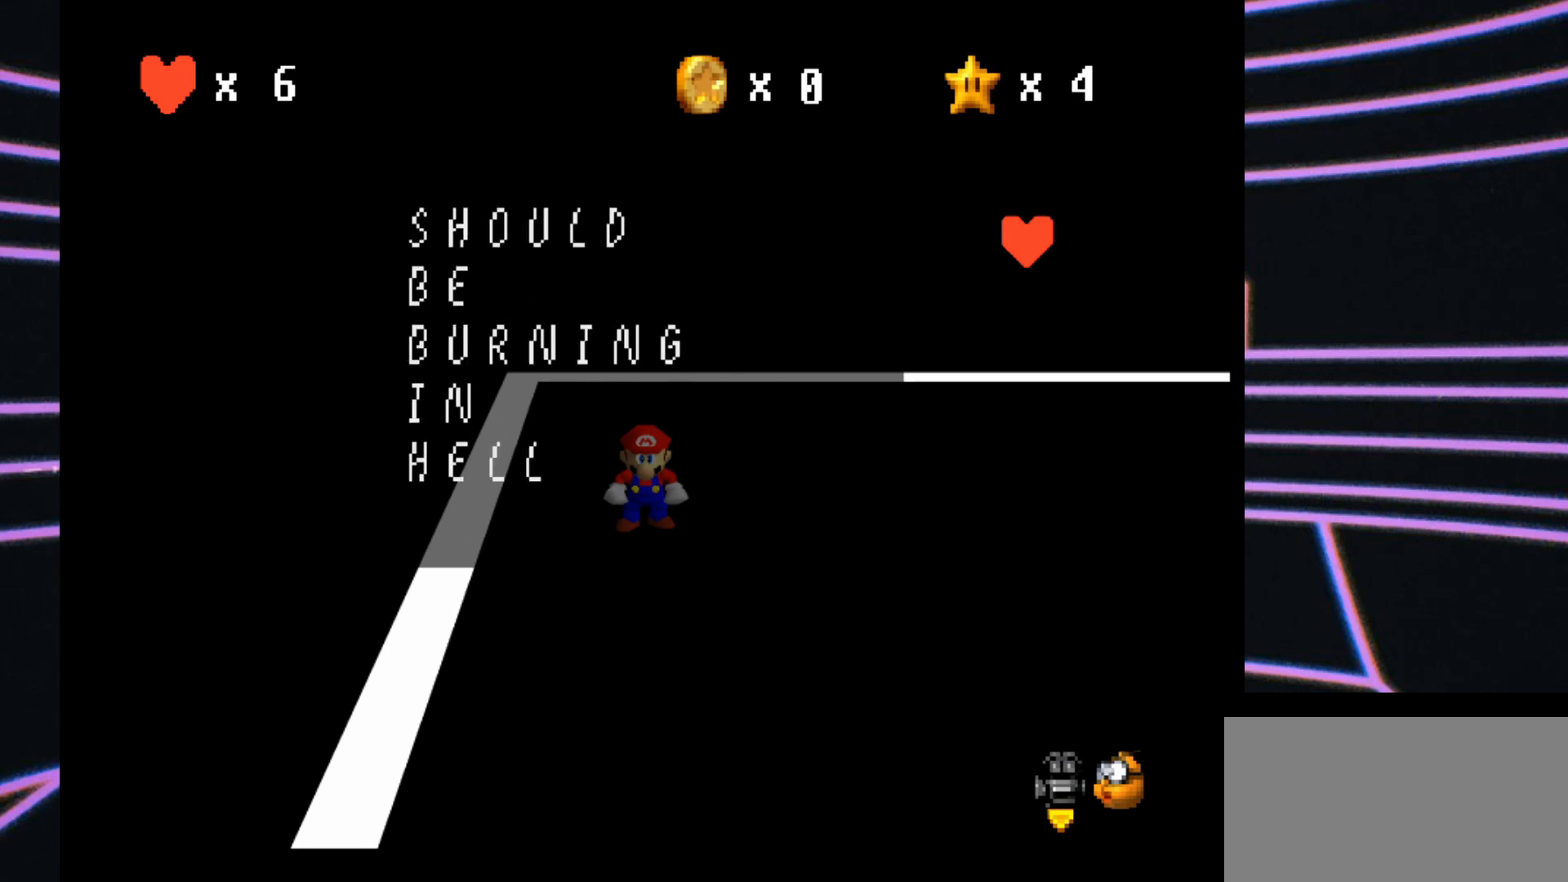
{"buttons": ["A"], "left_stick": "center", "events": [[400, "A", "down"]]}
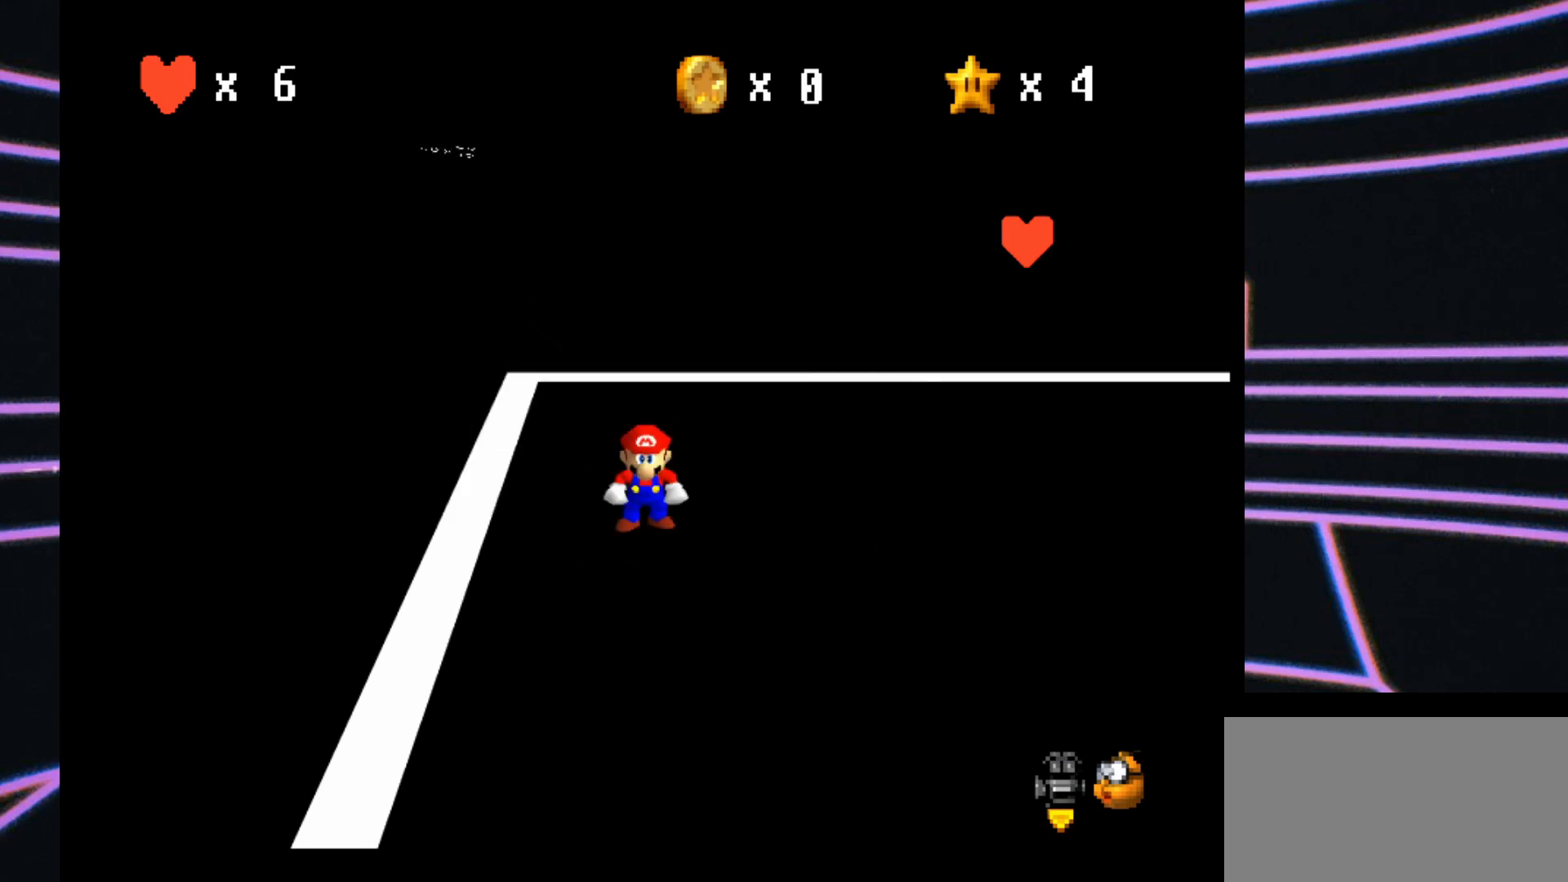
{"buttons": [], "left_stick": "center", "events": [[67, "A", "up"]]}